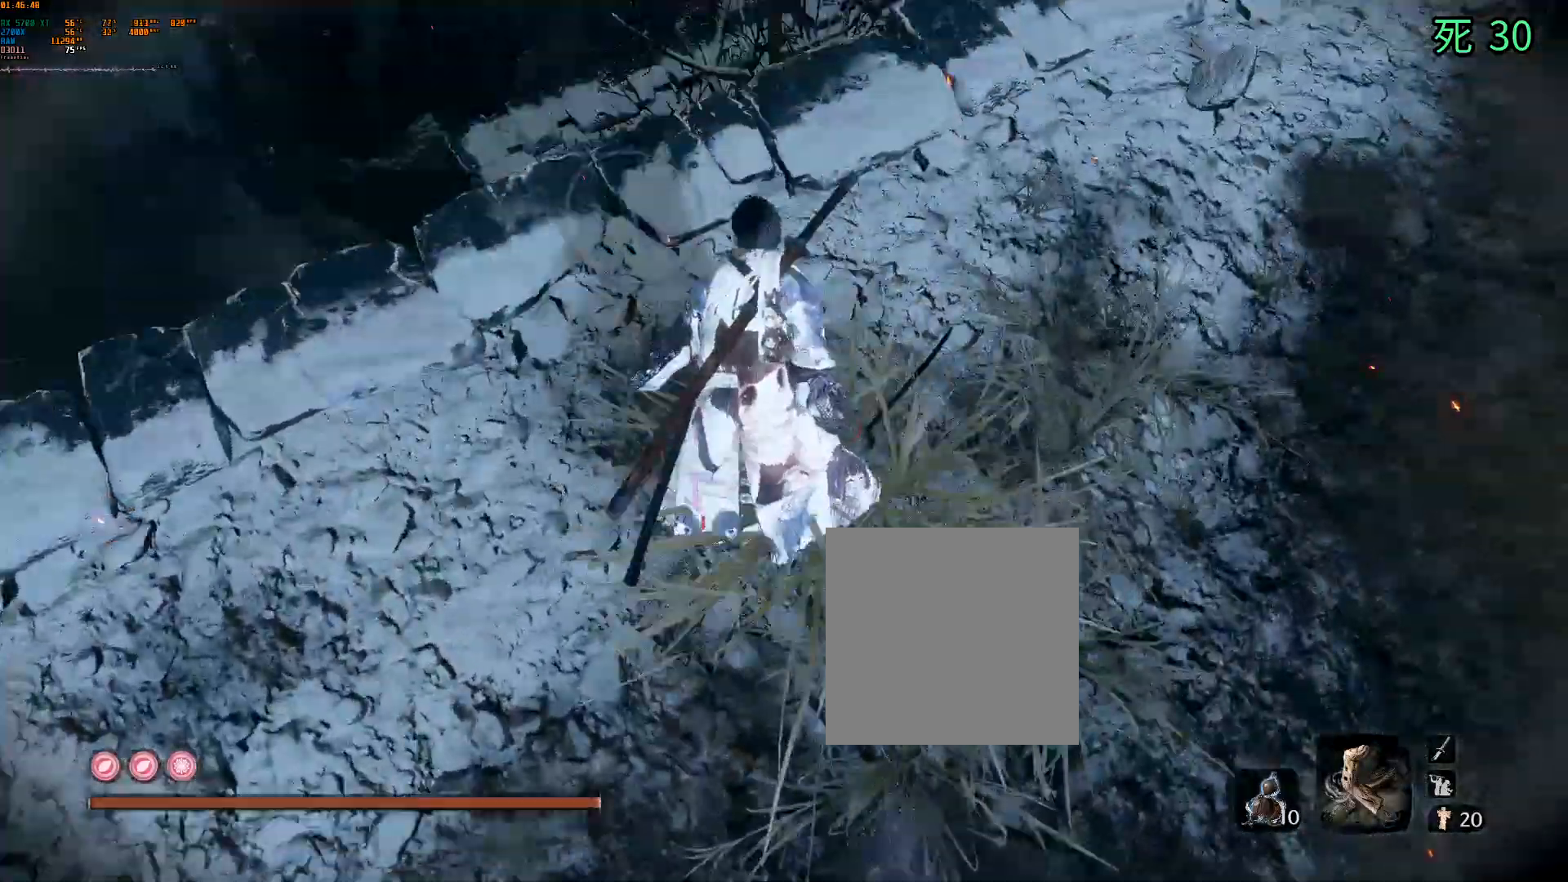
Gameplay with a controller (Xbox layout); each line is a JSON object with the inputs held at the frame after it (dt_ms = milliseconds from this image to that frame). "events" lists button and stick changes between this image and that frame as [ms after this image, input, new state], when the widget could be followed in between. Not read: L3 R3 SELECT TOUCHPAD other_buttons right_stick.
{"dt_ms": 500, "buttons": [], "left_stick": "center", "events": [[200, "left_stick", "center"]]}
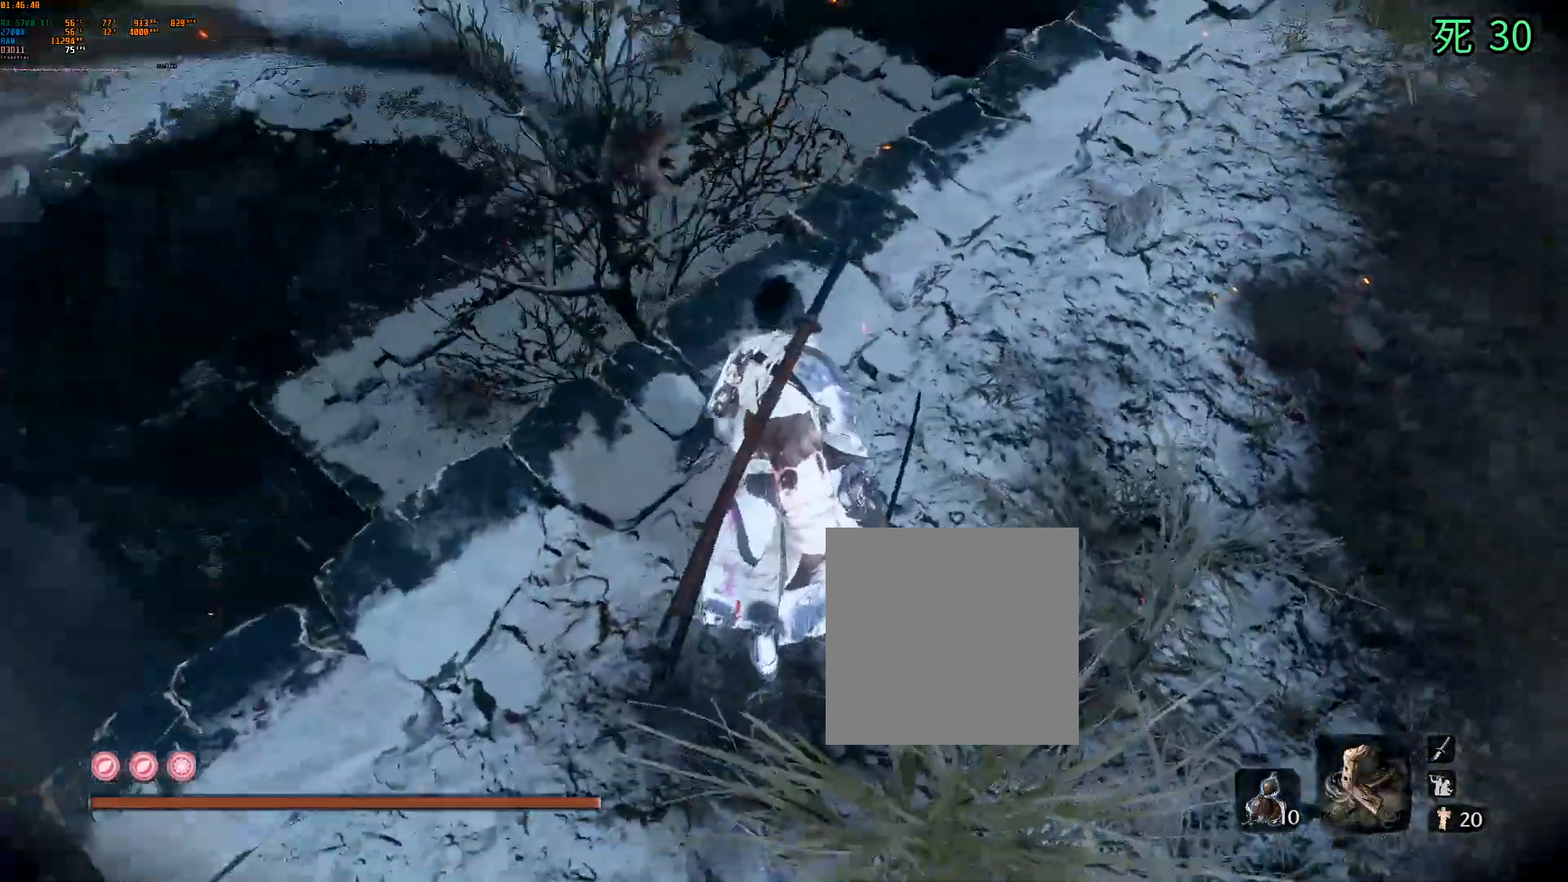
{"dt_ms": 500, "buttons": [], "left_stick": "up", "events": [[417, "left_stick", "up"]]}
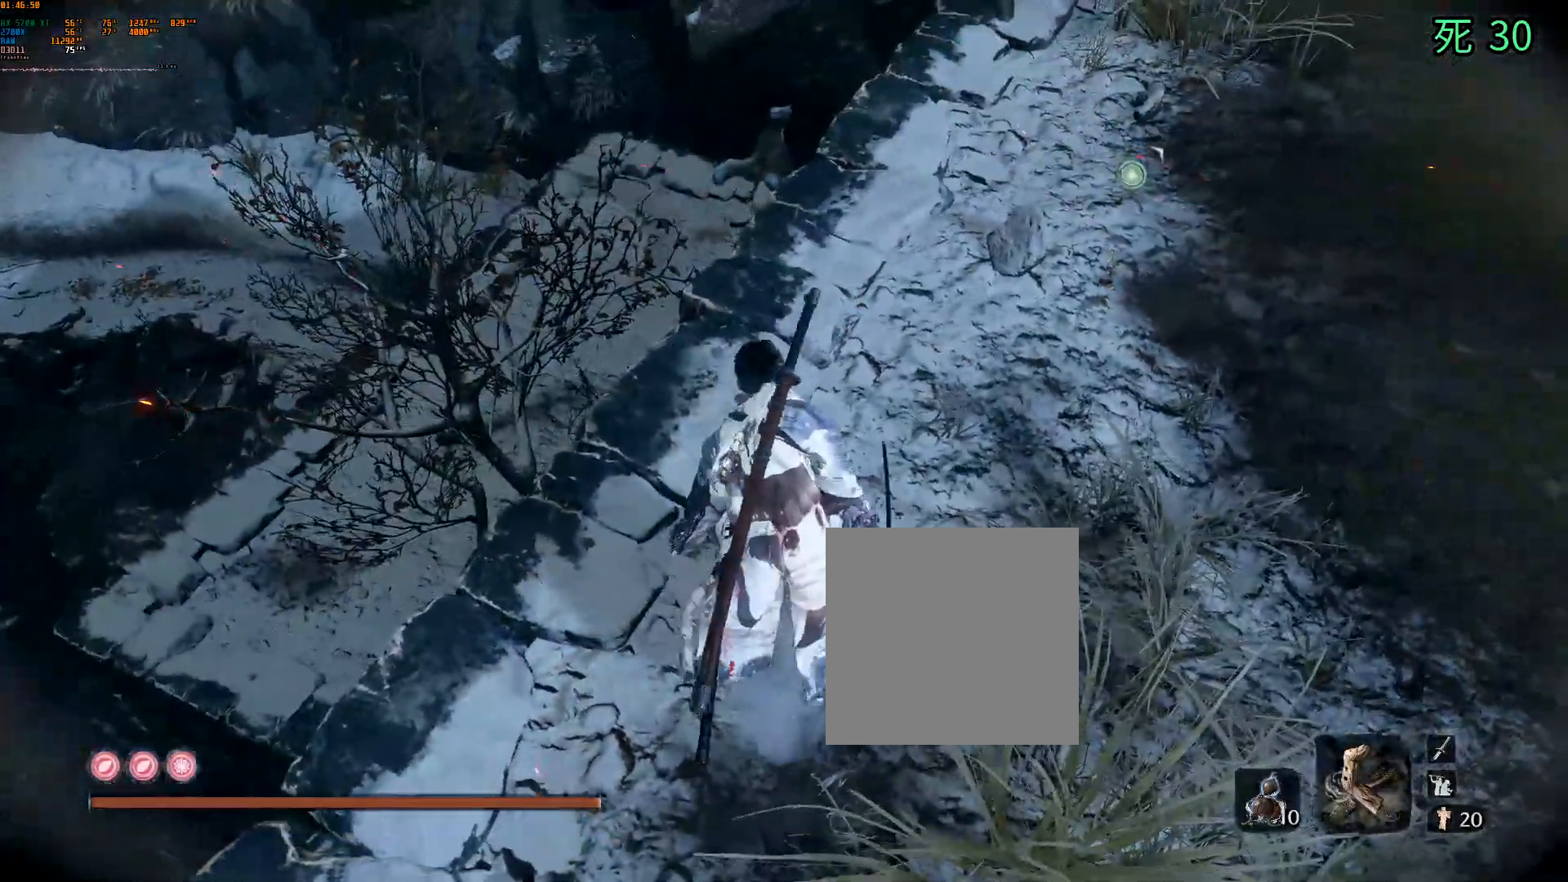
{"dt_ms": 500, "buttons": [], "left_stick": "up", "events": []}
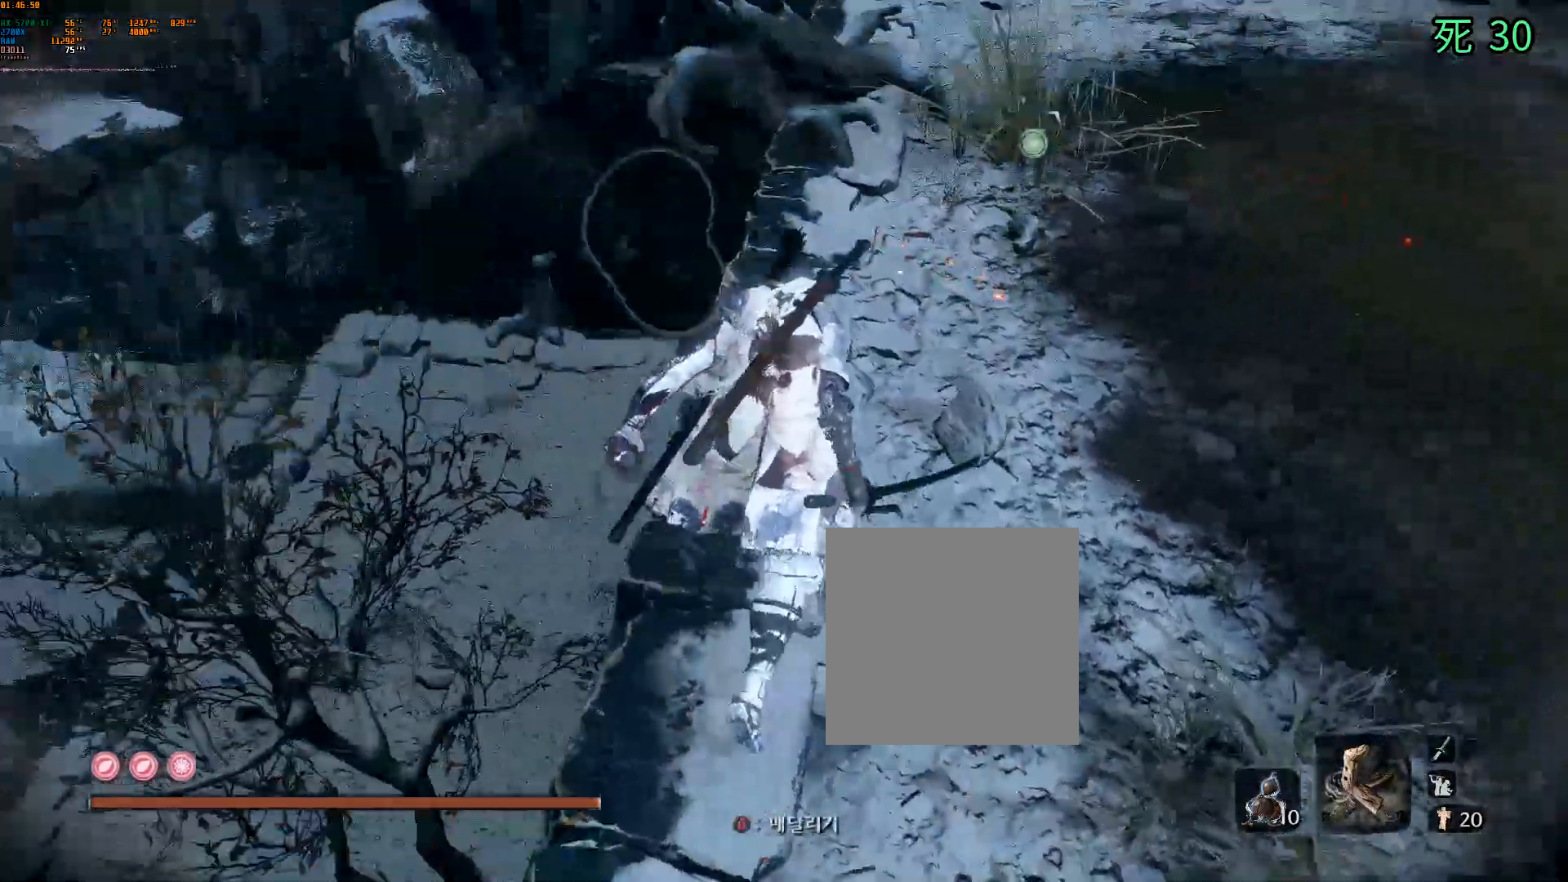
{"dt_ms": 500, "buttons": [], "left_stick": "up", "events": [[33, "B", "down"], [100, "B", "up"]]}
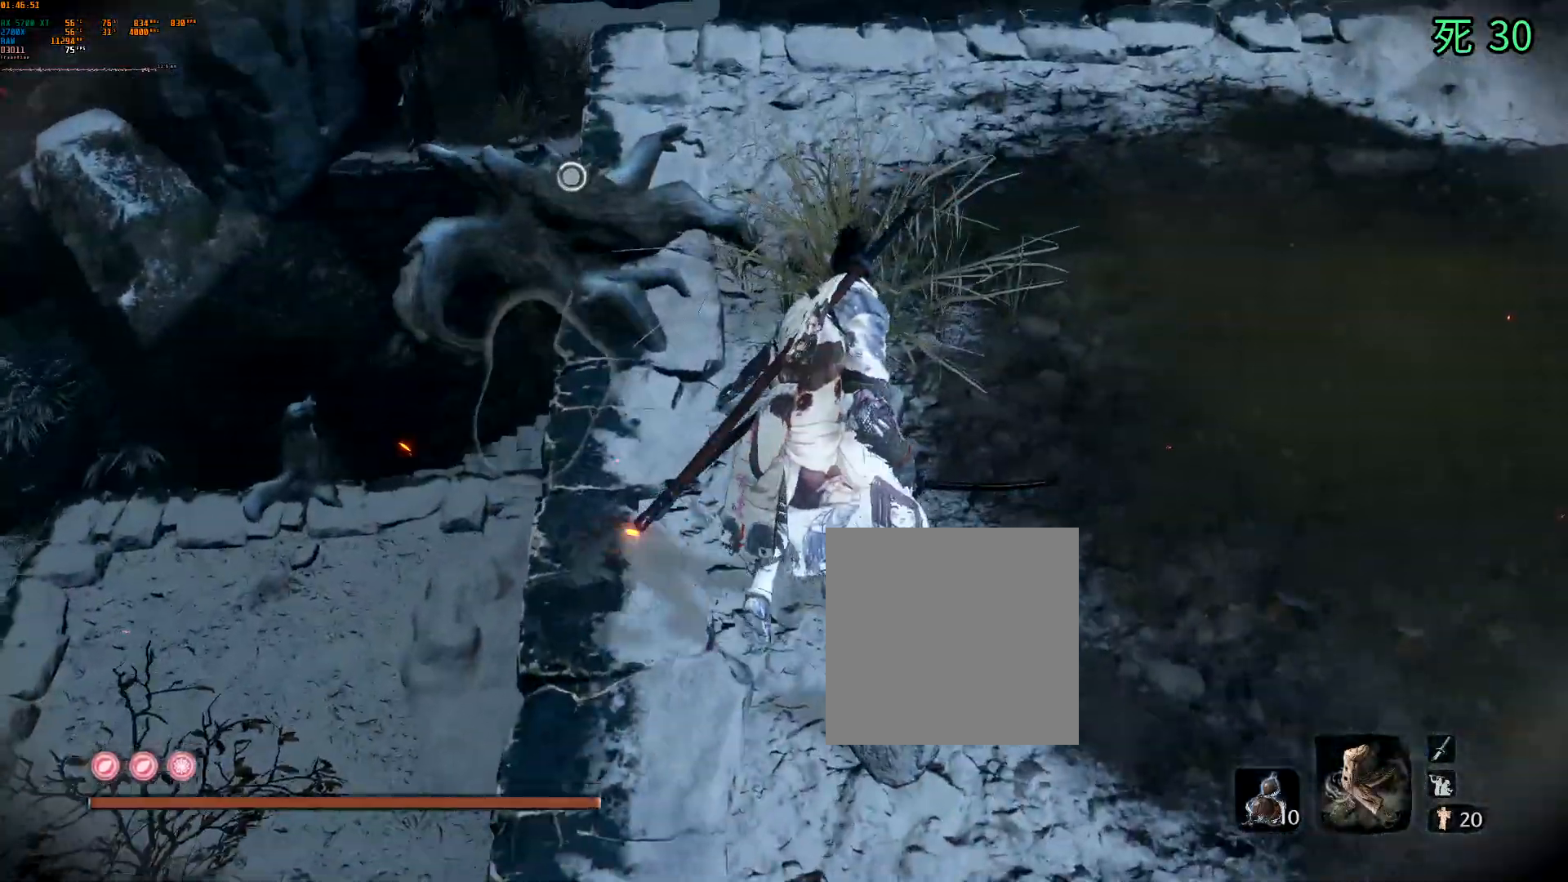
{"dt_ms": 500, "buttons": [], "left_stick": "up", "events": []}
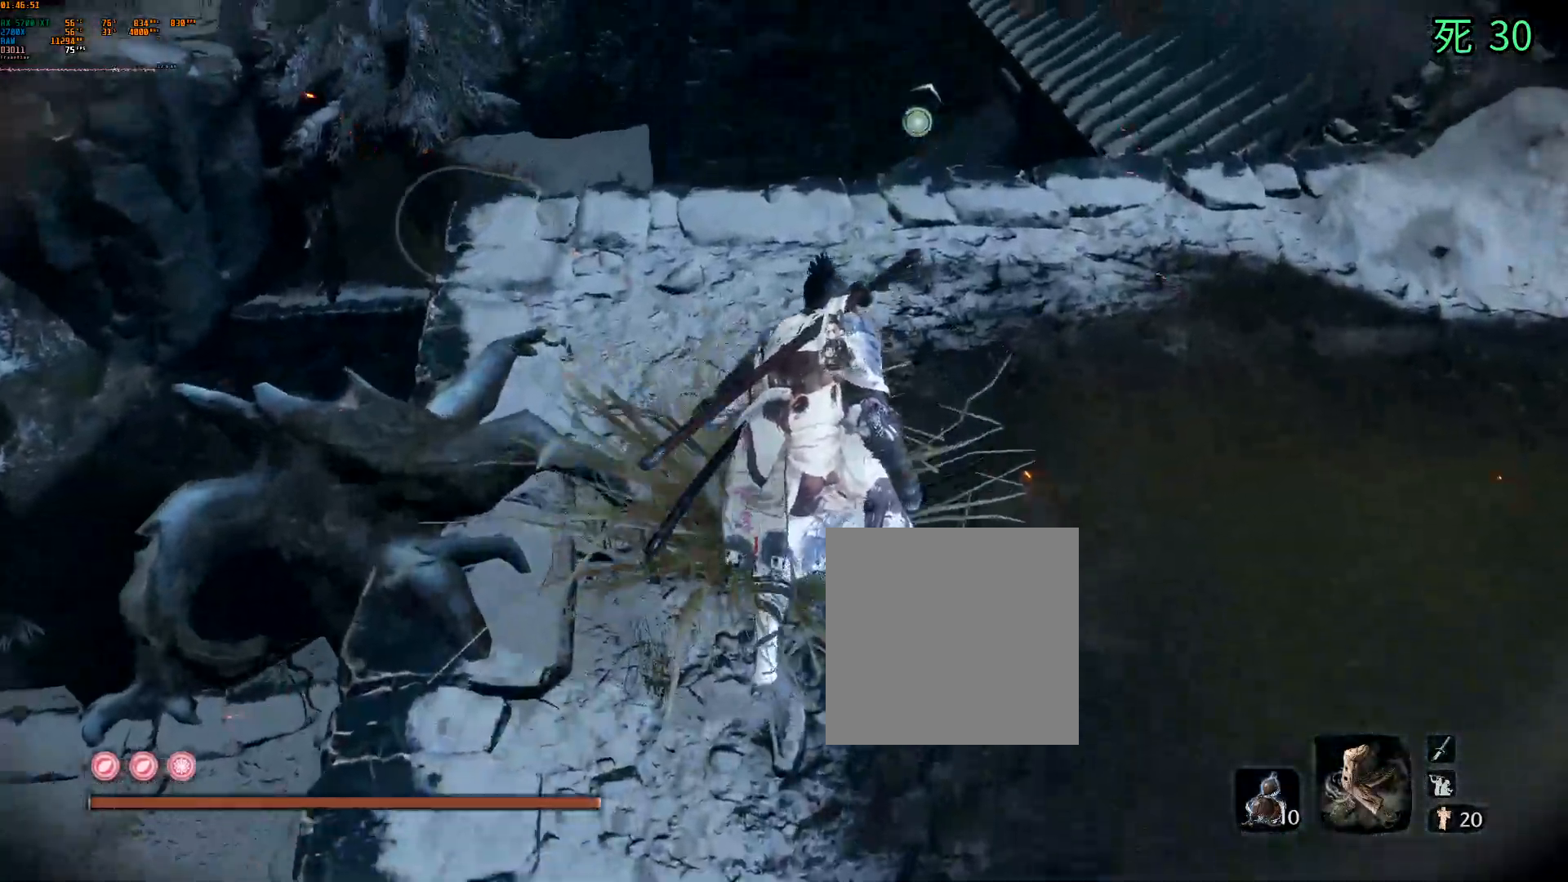
{"dt_ms": 500, "buttons": [], "left_stick": "up", "events": []}
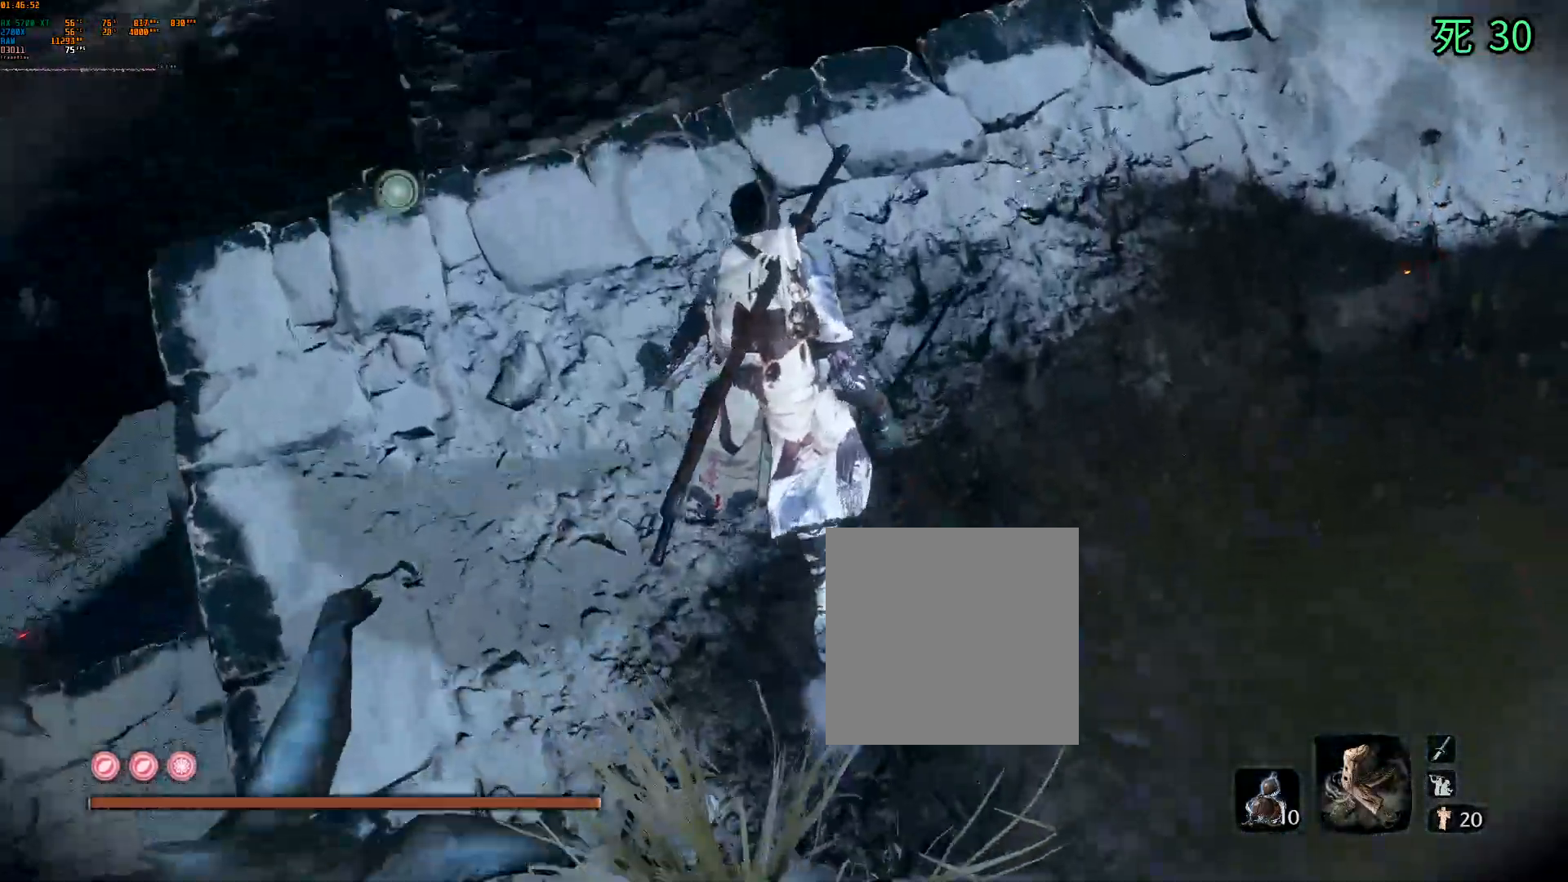
{"dt_ms": 500, "buttons": [], "left_stick": "center", "events": [[133, "left_stick", "up-left"], [400, "left_stick", "center"]]}
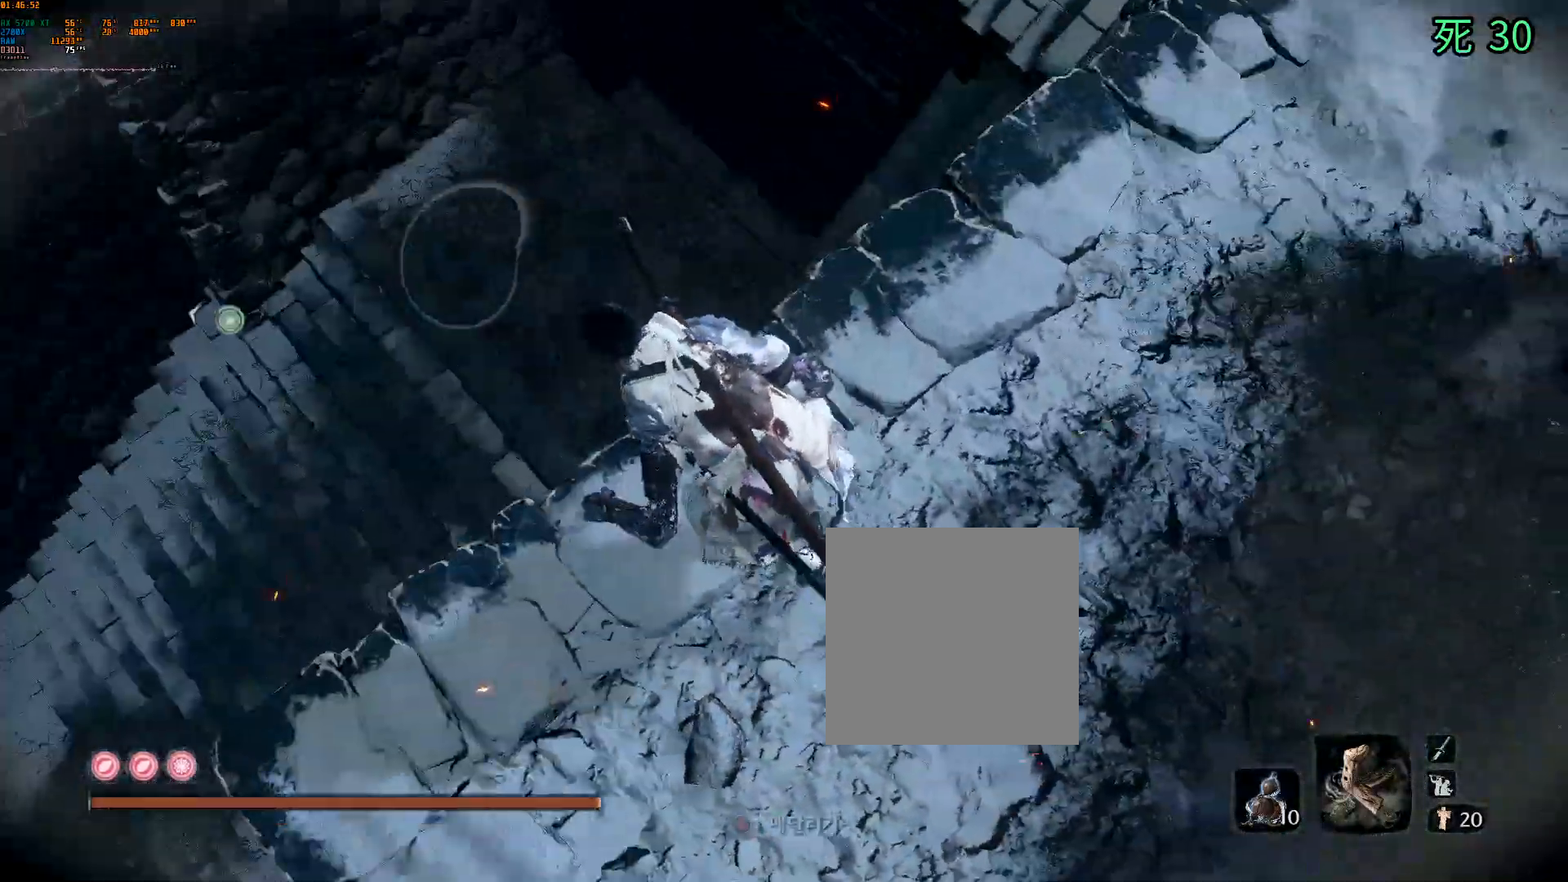
{"dt_ms": 500, "buttons": [], "left_stick": "center", "events": [[383, "DPAD_DOWN", "down"], [433, "DPAD_DOWN", "up"]]}
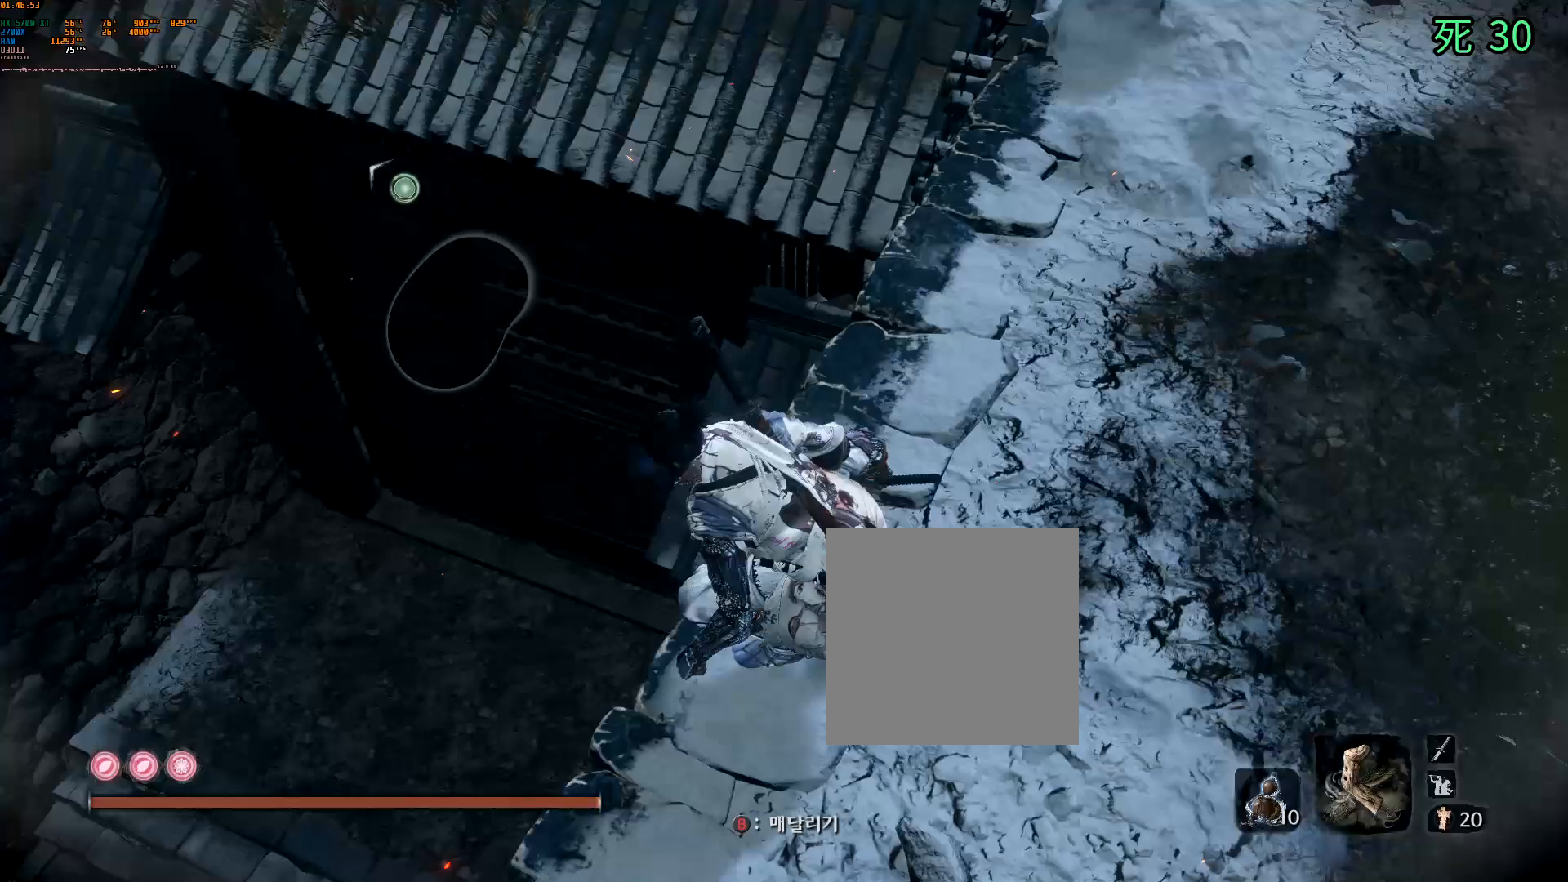
{"dt_ms": 500, "buttons": [], "left_stick": "center", "events": []}
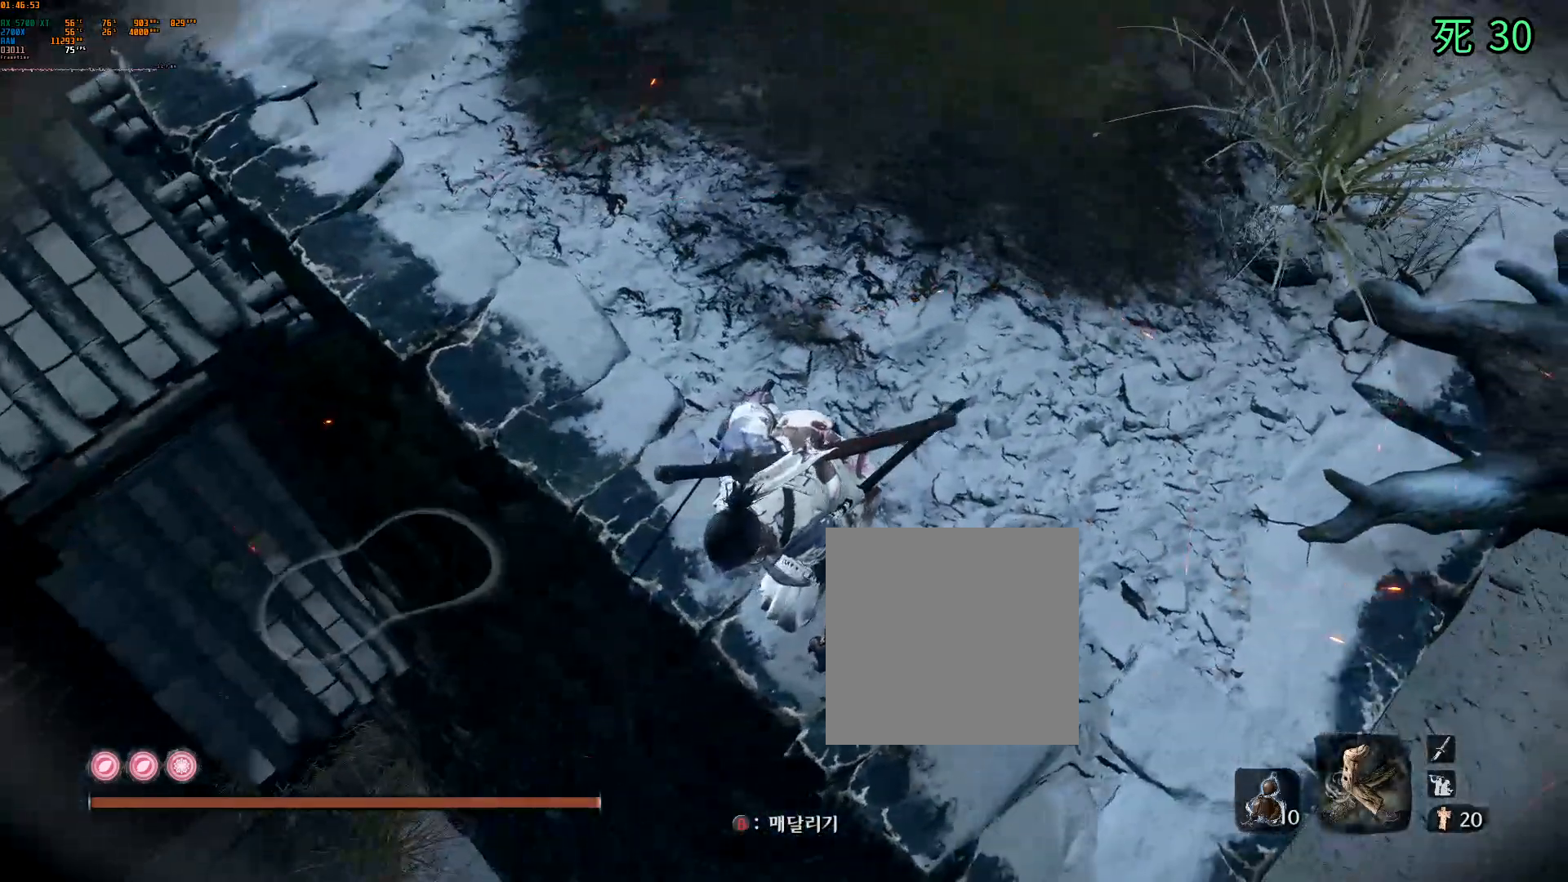
{"dt_ms": 500, "buttons": [], "left_stick": "center", "events": []}
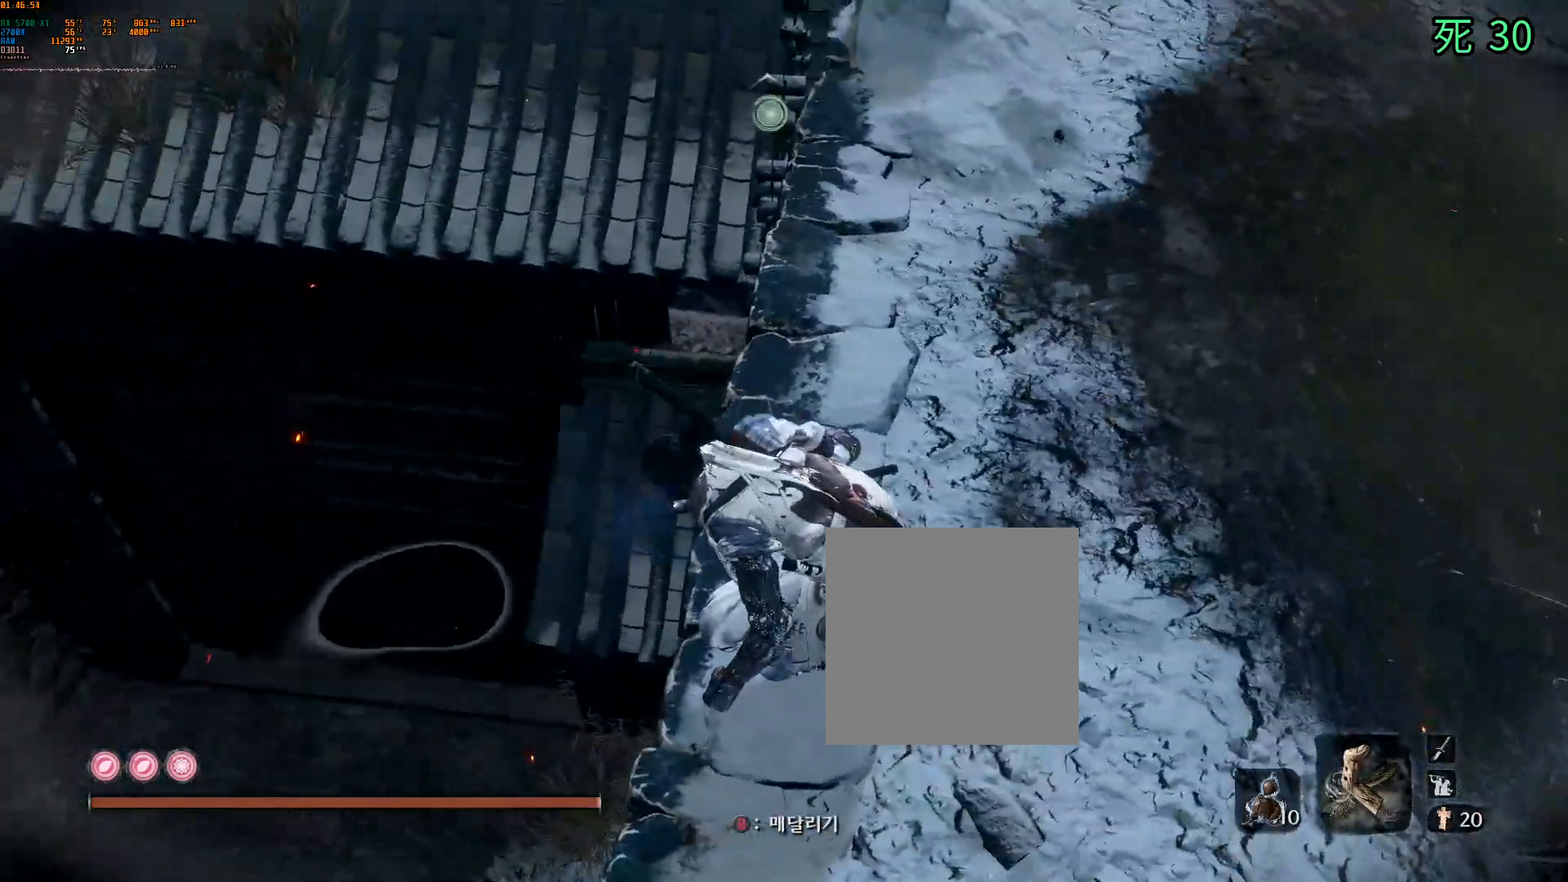
{"dt_ms": 500, "buttons": [], "left_stick": "center", "events": []}
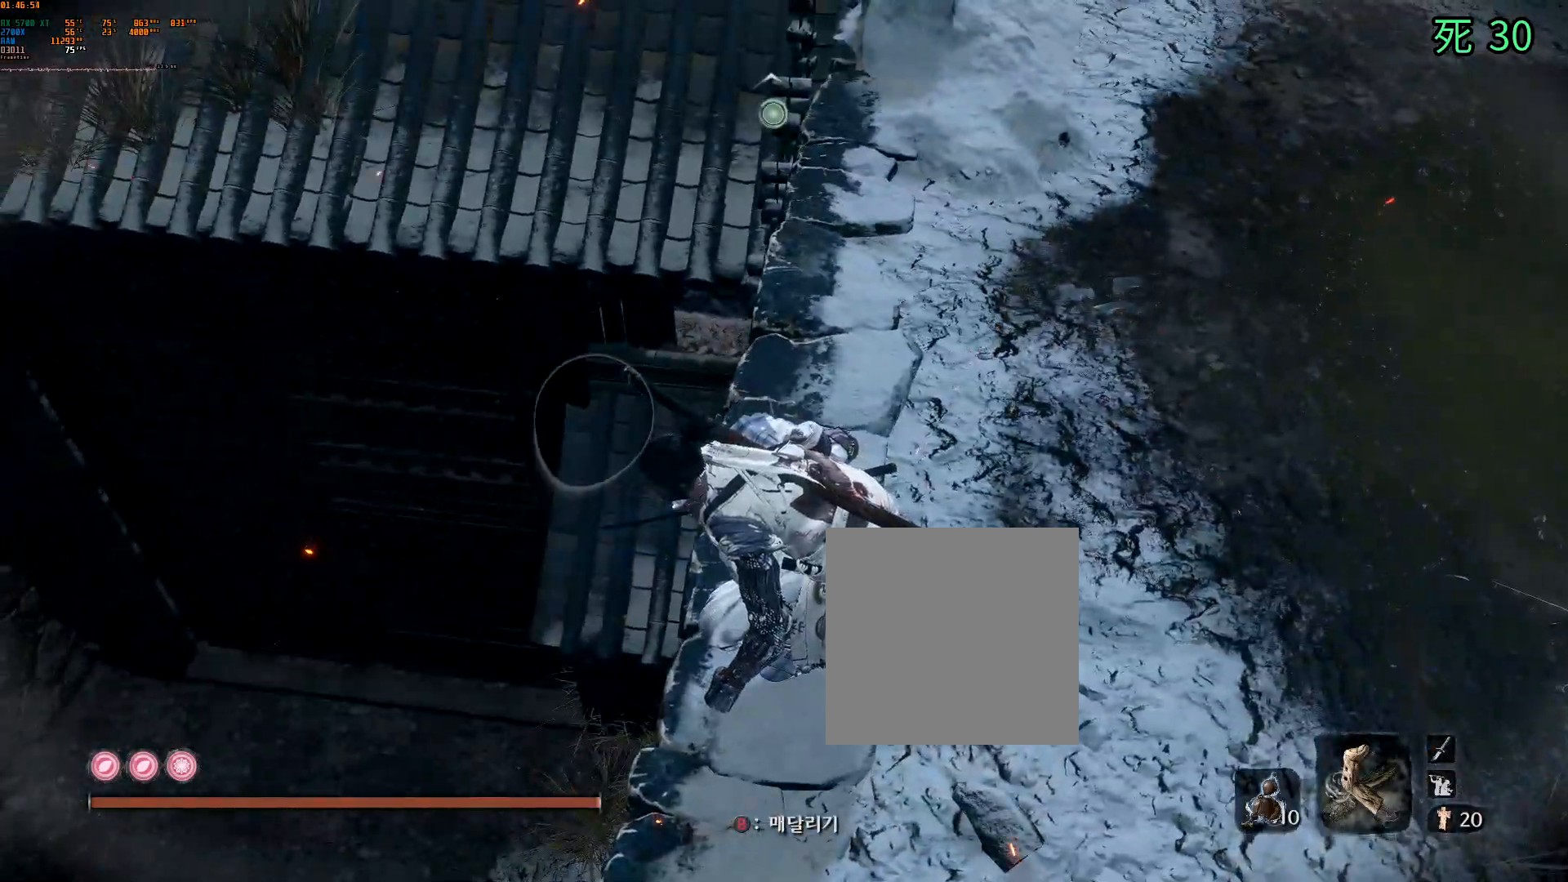
{"dt_ms": 500, "buttons": [], "left_stick": "center", "events": []}
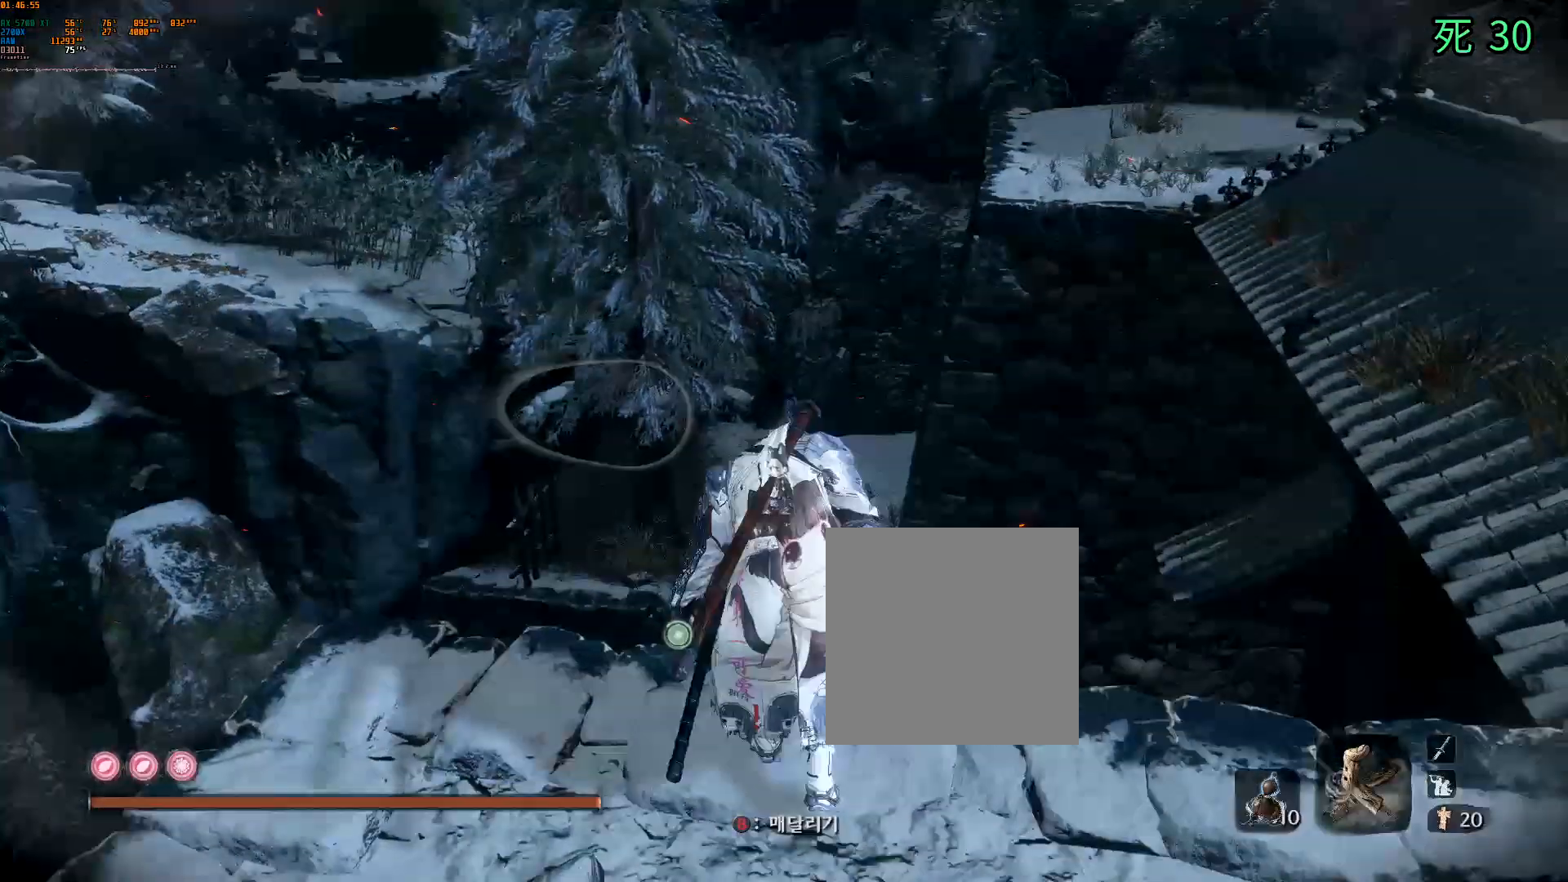
{"dt_ms": 1000, "buttons": [], "left_stick": "center"}
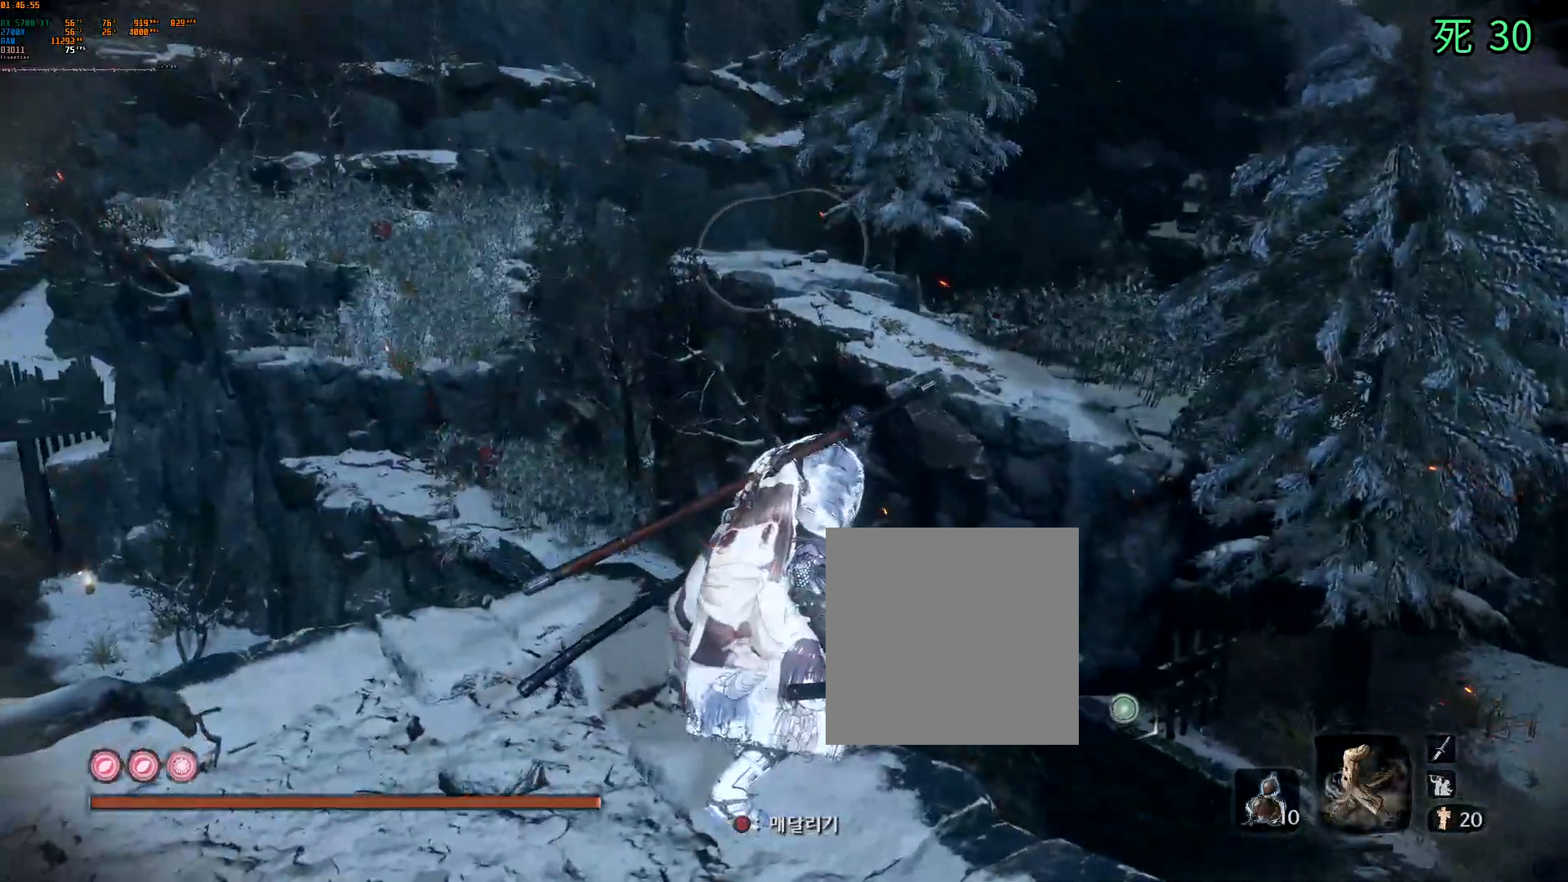
{"dt_ms": 500, "buttons": [], "left_stick": "center", "events": []}
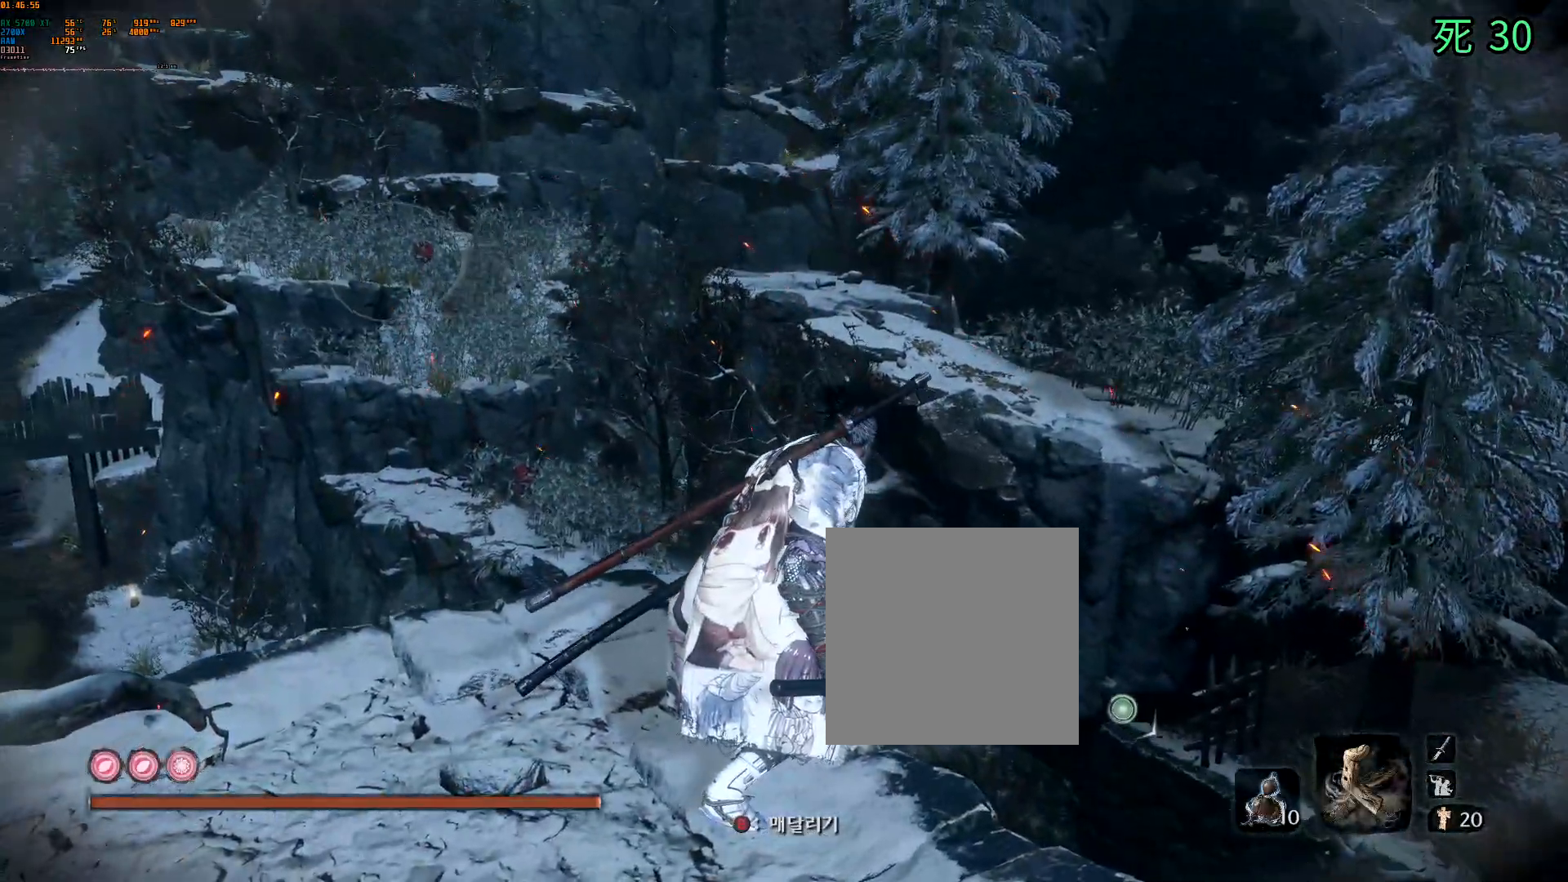
{"dt_ms": 500, "buttons": [], "left_stick": "center", "events": []}
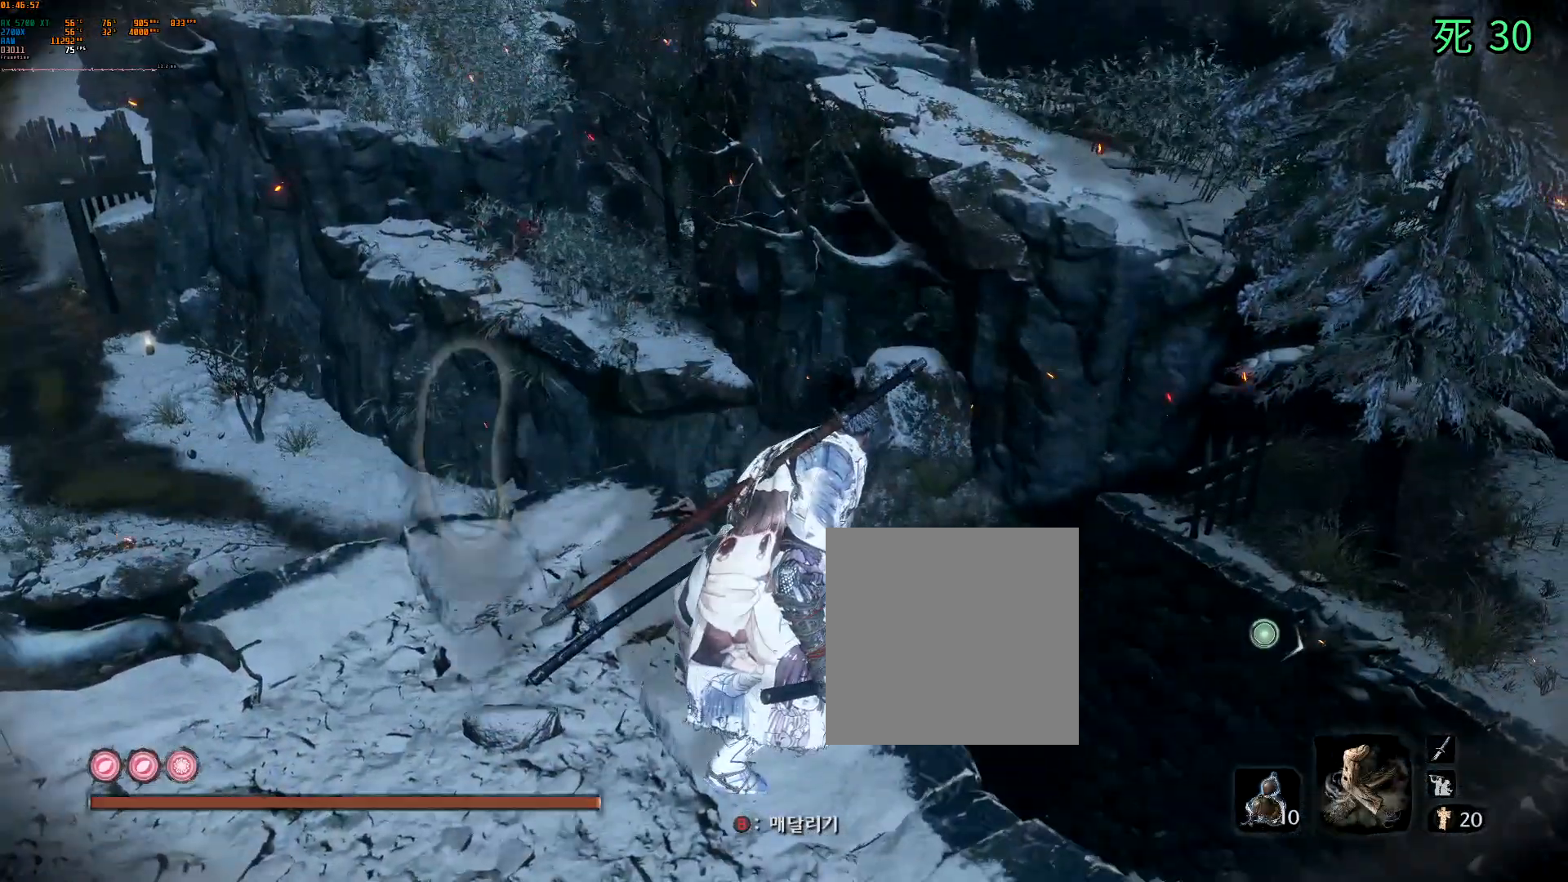
{"dt_ms": 500, "buttons": [], "left_stick": "center", "events": [[100, "left_stick", "left"], [450, "left_stick", "center"]]}
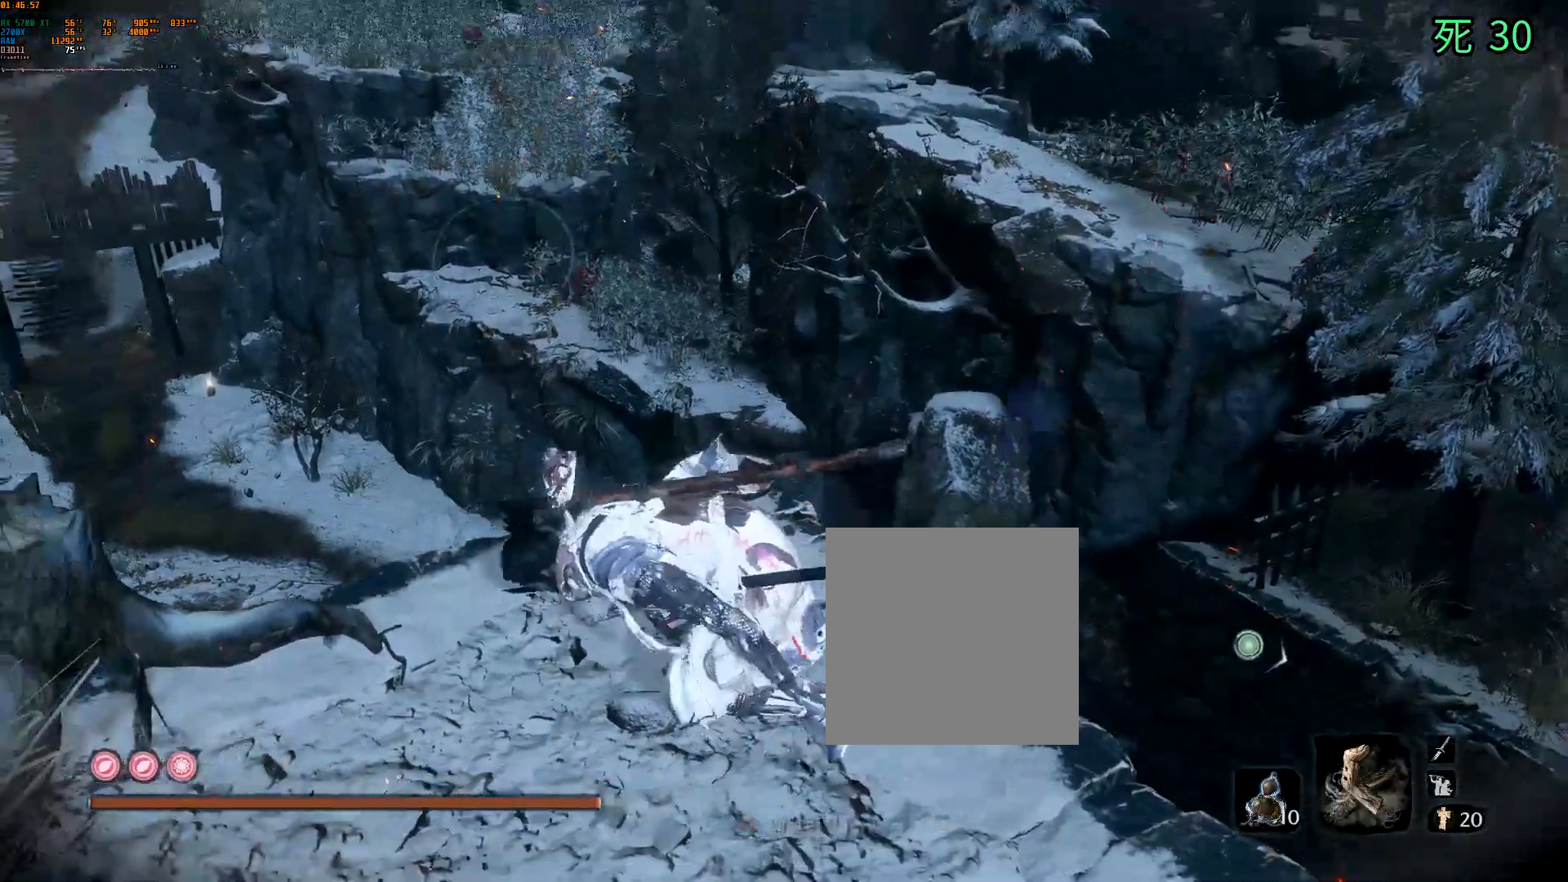
{"dt_ms": 500, "buttons": [], "left_stick": "center", "events": []}
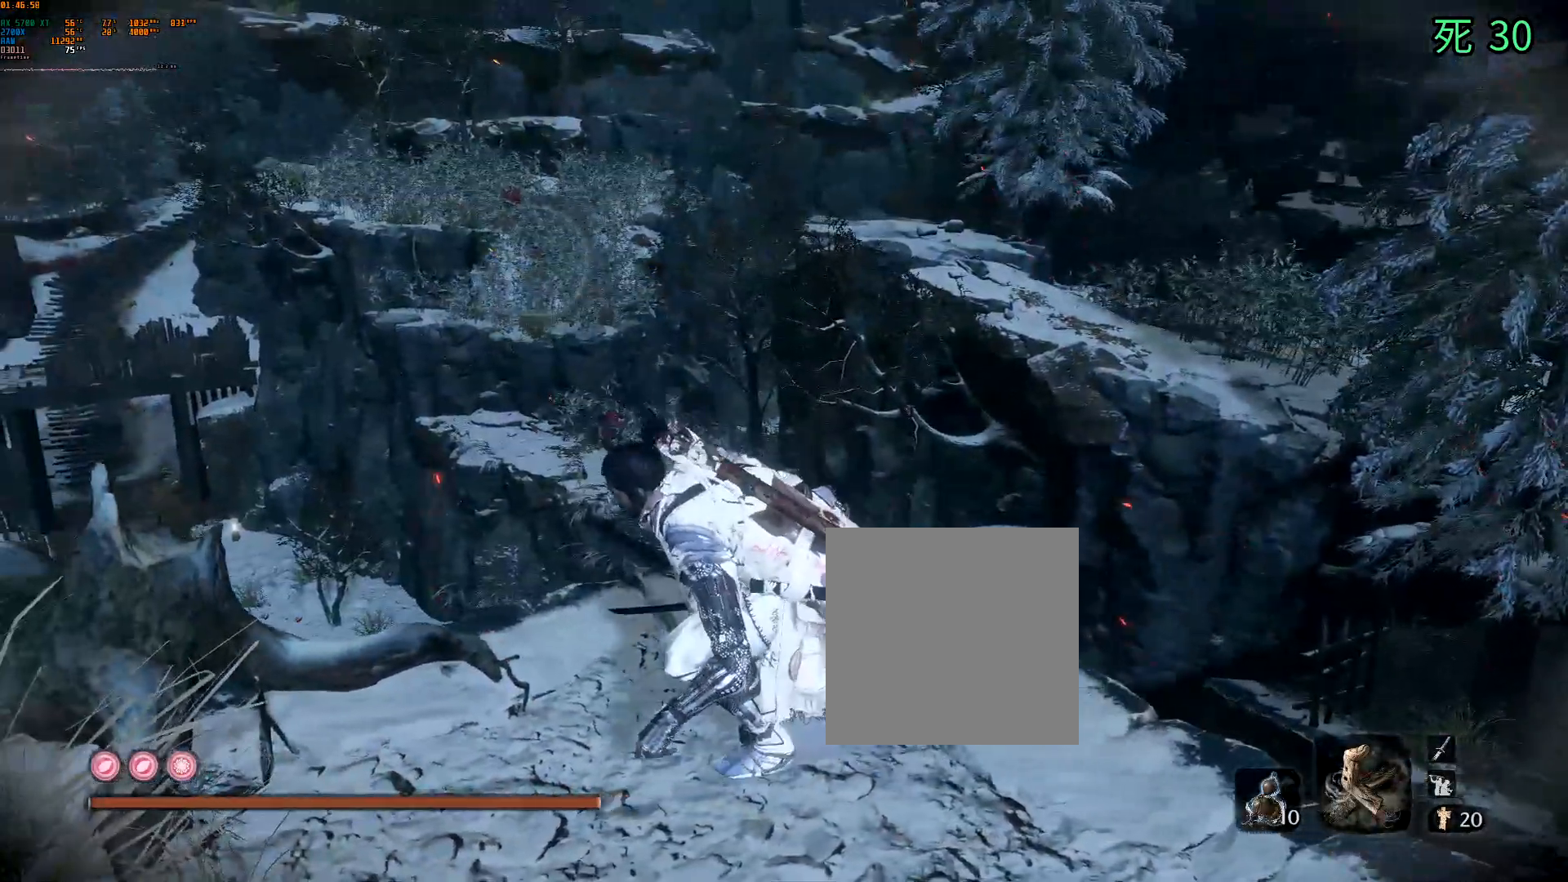
{"dt_ms": 500, "buttons": [], "left_stick": "center", "events": []}
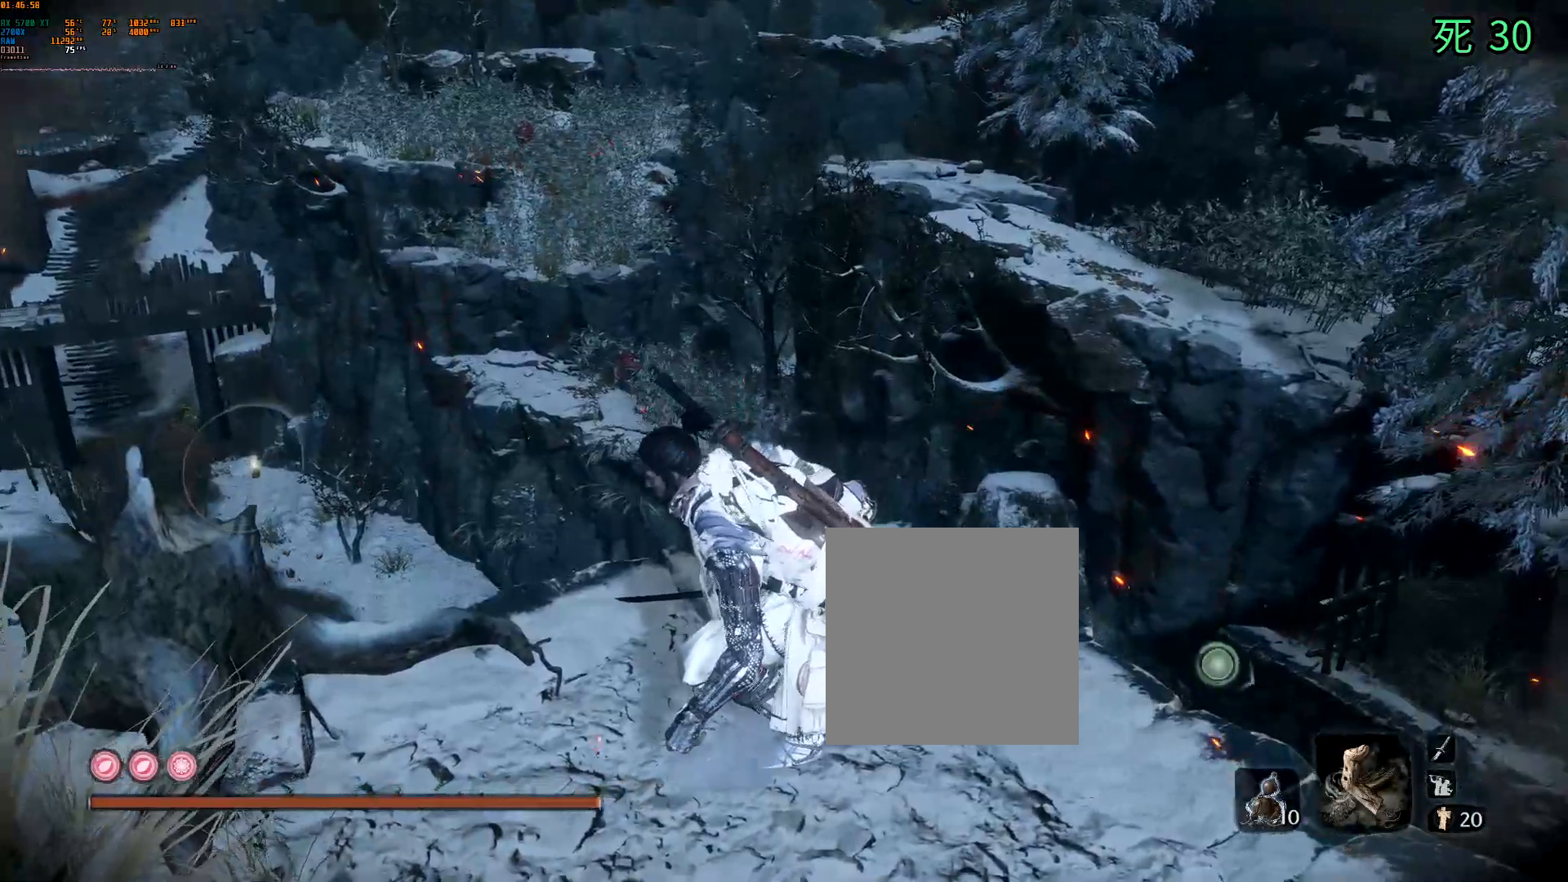
{"dt_ms": 500, "buttons": [], "left_stick": "center", "events": []}
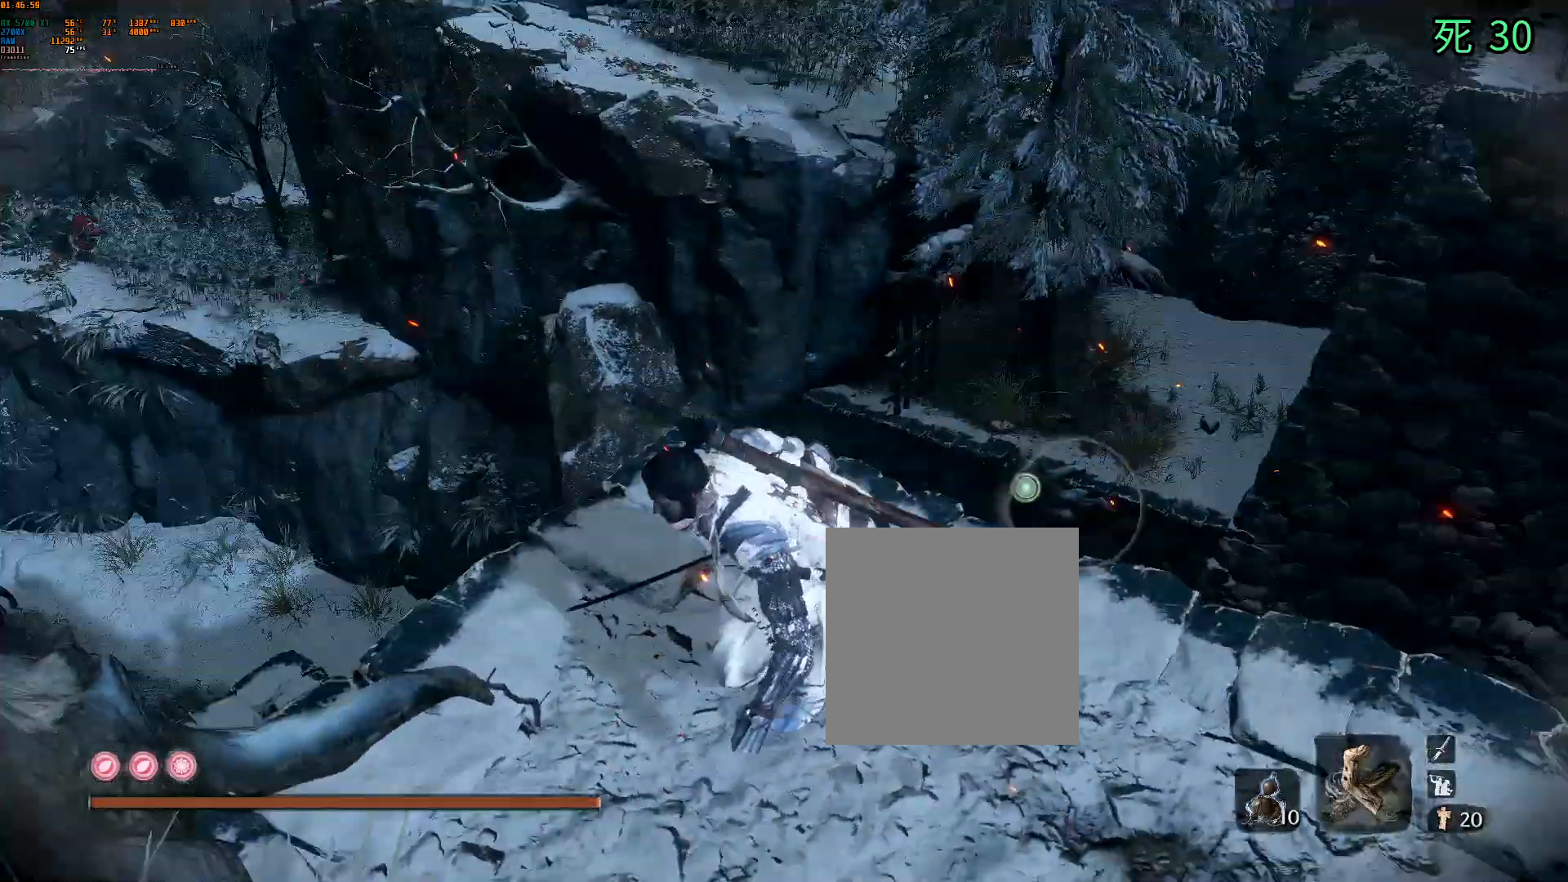
{"dt_ms": 500, "buttons": [], "left_stick": "center"}
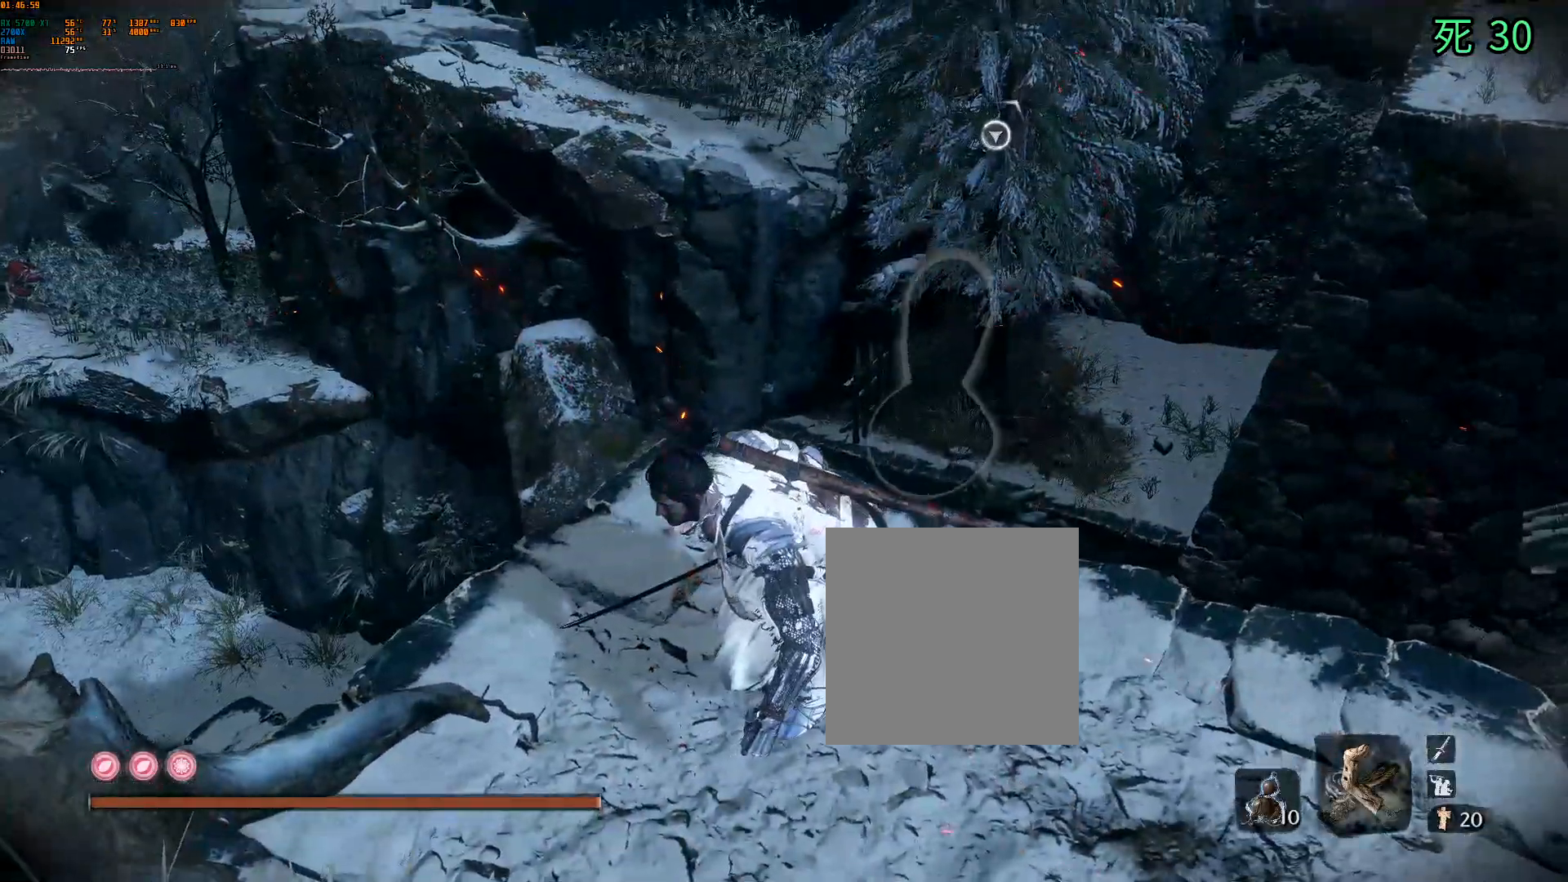
{"dt_ms": 500, "buttons": [], "left_stick": "center", "events": []}
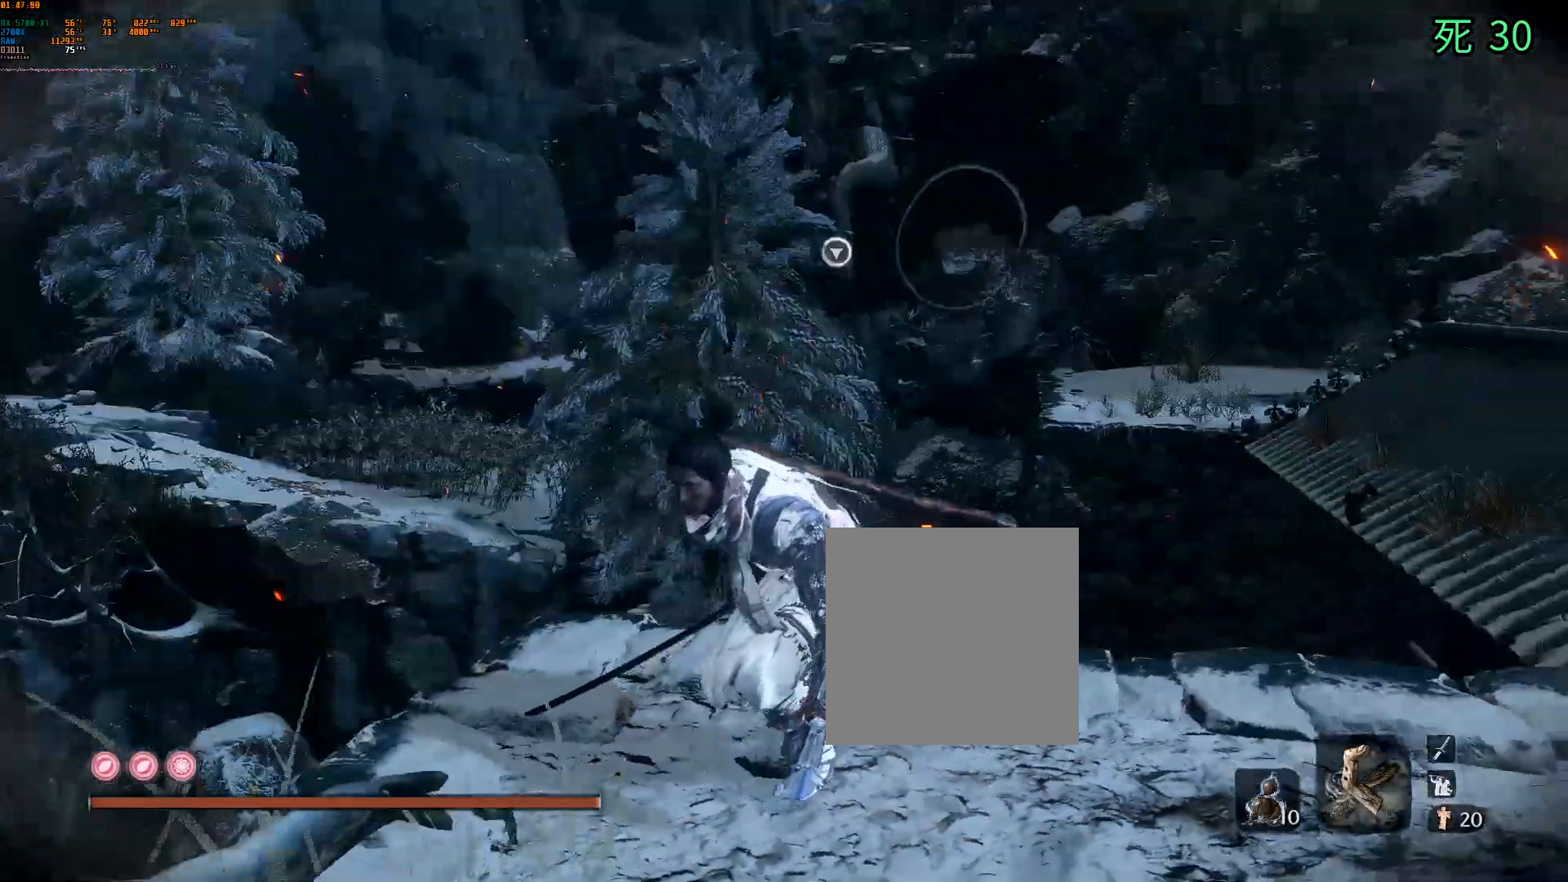
{"dt_ms": 500, "buttons": [], "left_stick": "right"}
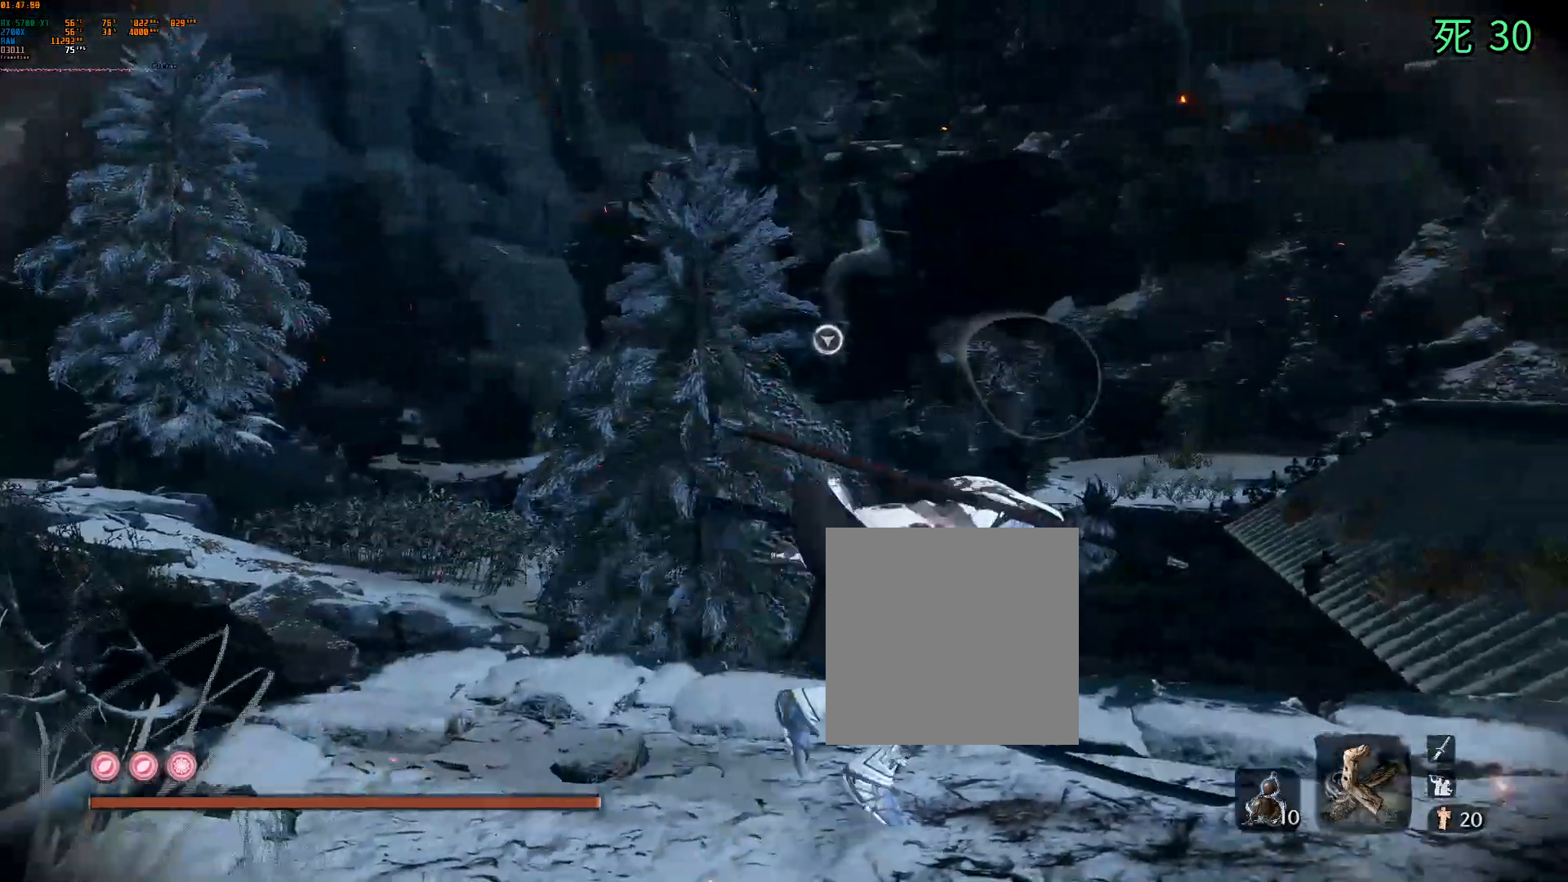
{"dt_ms": 500, "buttons": ["R1"], "left_stick": "right", "events": [[483, "R1", "down"]]}
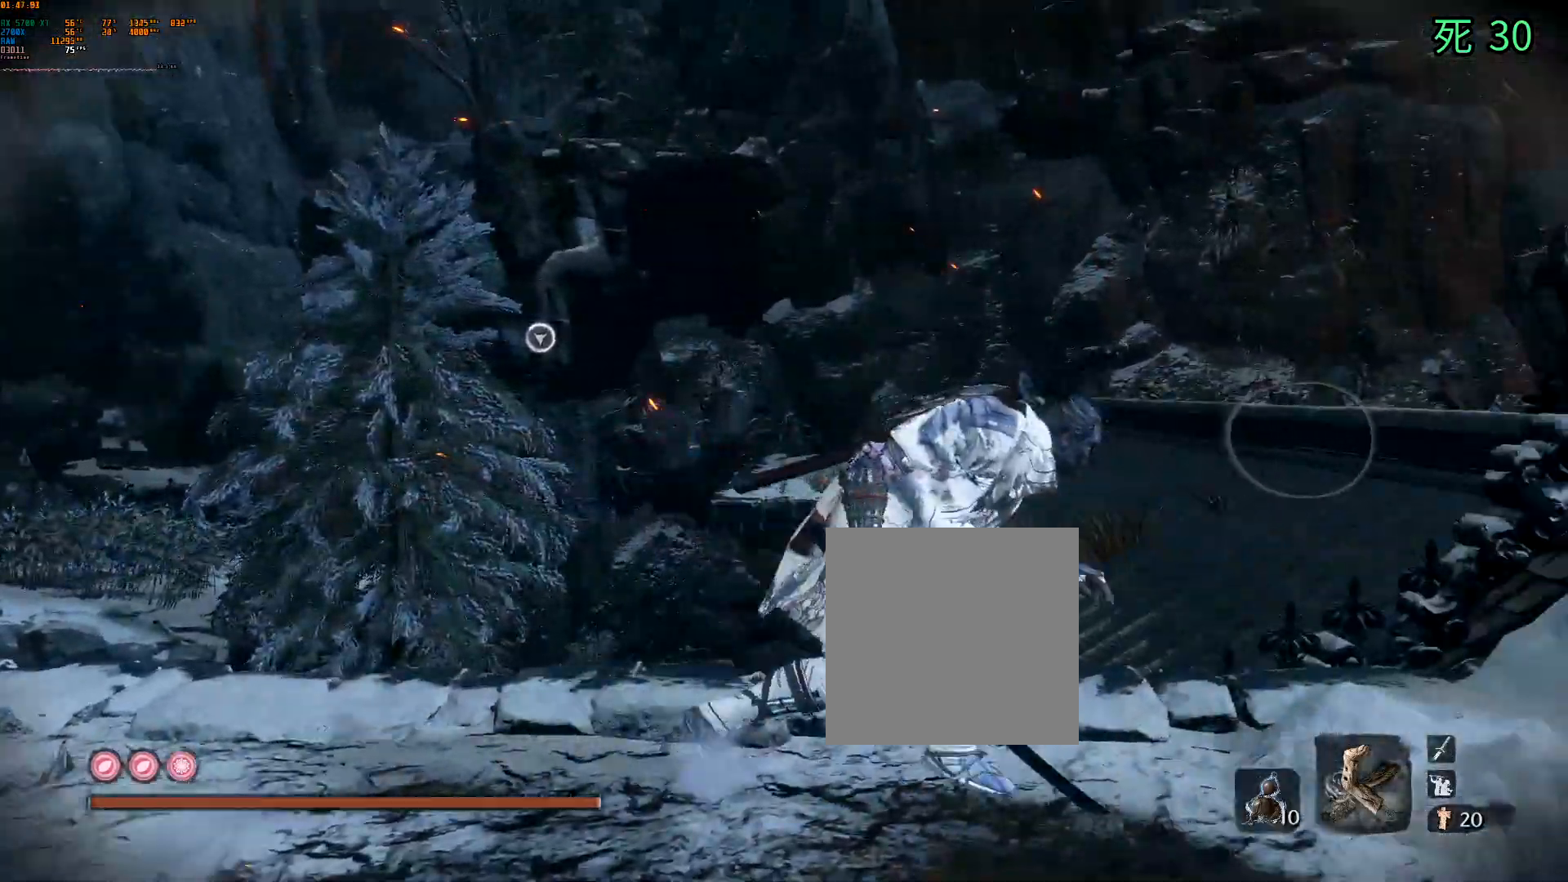
{"dt_ms": 500, "buttons": [], "left_stick": "up-right", "events": [[33, "R1", "up"], [467, "left_stick", "up-right"]]}
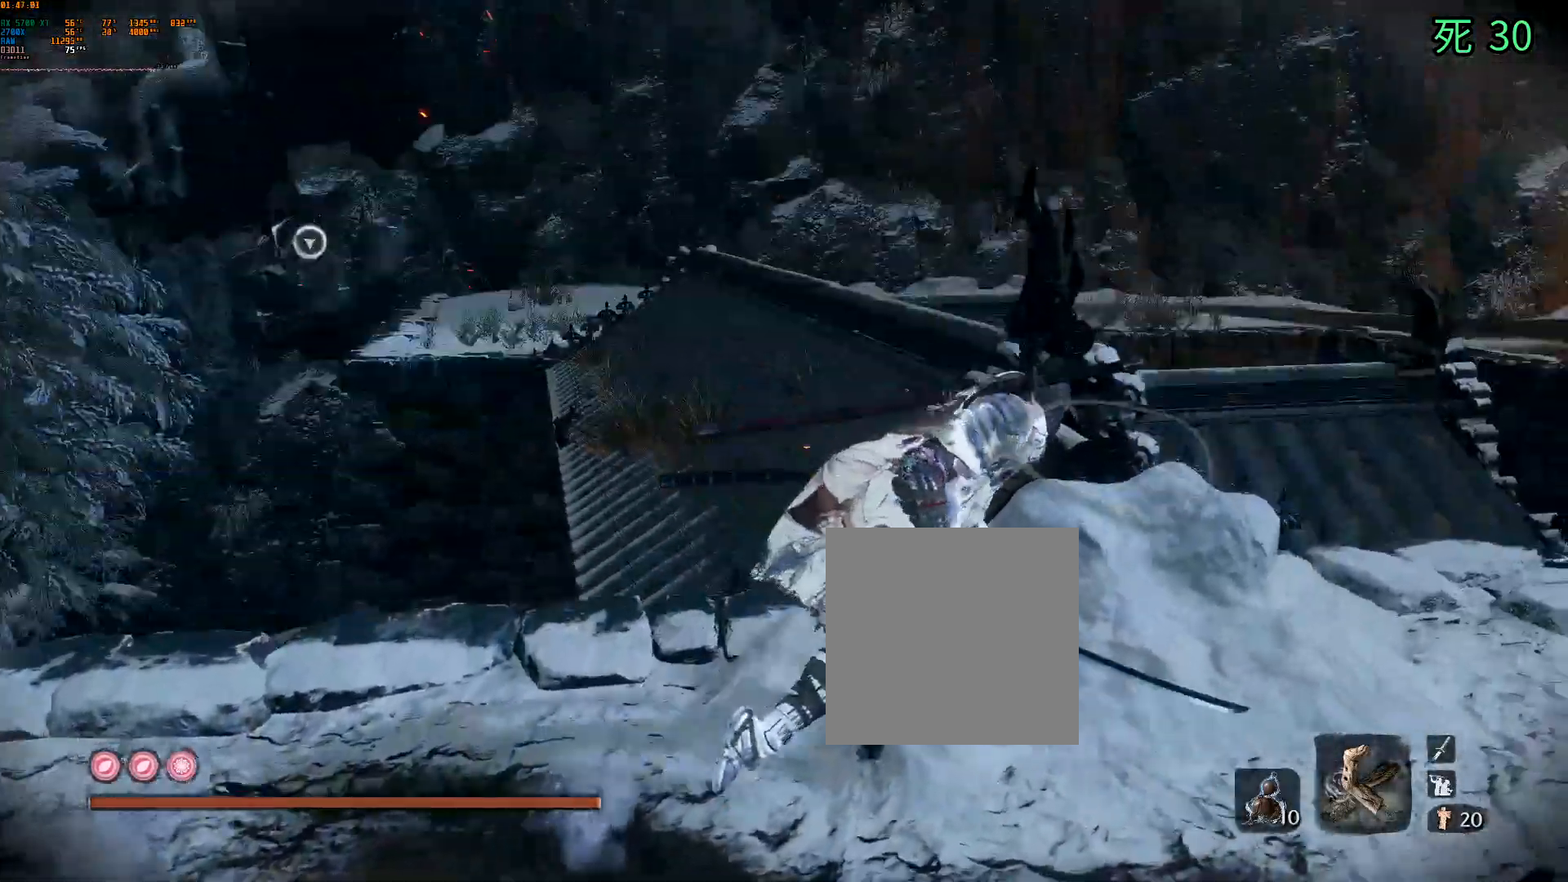
{"dt_ms": 500, "buttons": ["A"], "left_stick": "up-right", "events": [[200, "B", "down"], [200, "START", "down"], [250, "B", "up"], [250, "START", "up"], [500, "A", "down"]]}
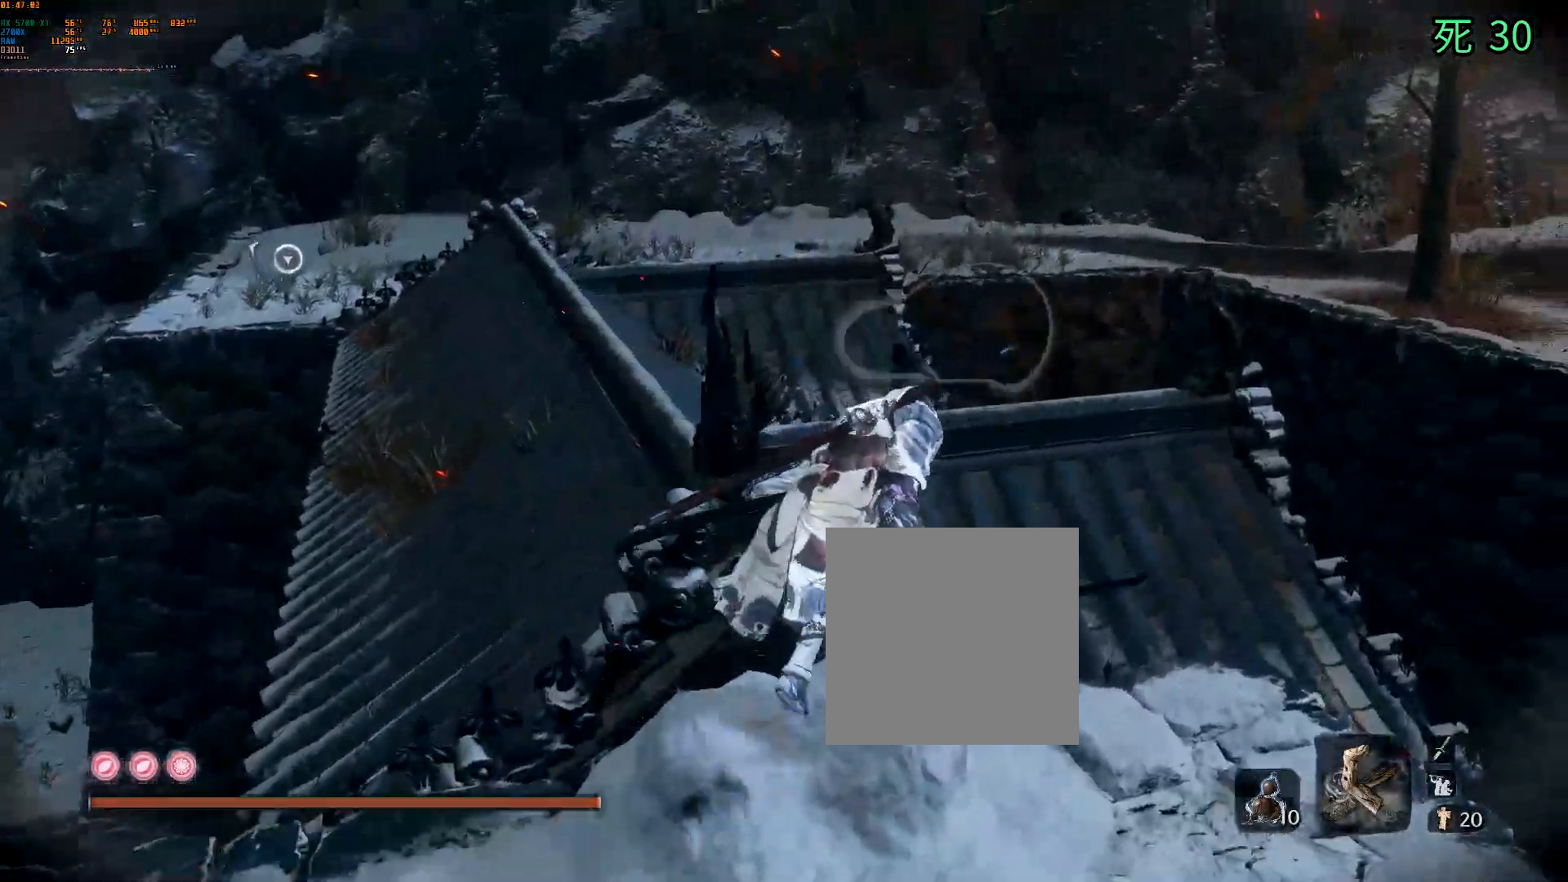
{"dt_ms": 500, "buttons": [], "left_stick": "up-right", "events": [[17, "A", "up"], [350, "DPAD_DOWN", "down"], [450, "DPAD_DOWN", "up"]]}
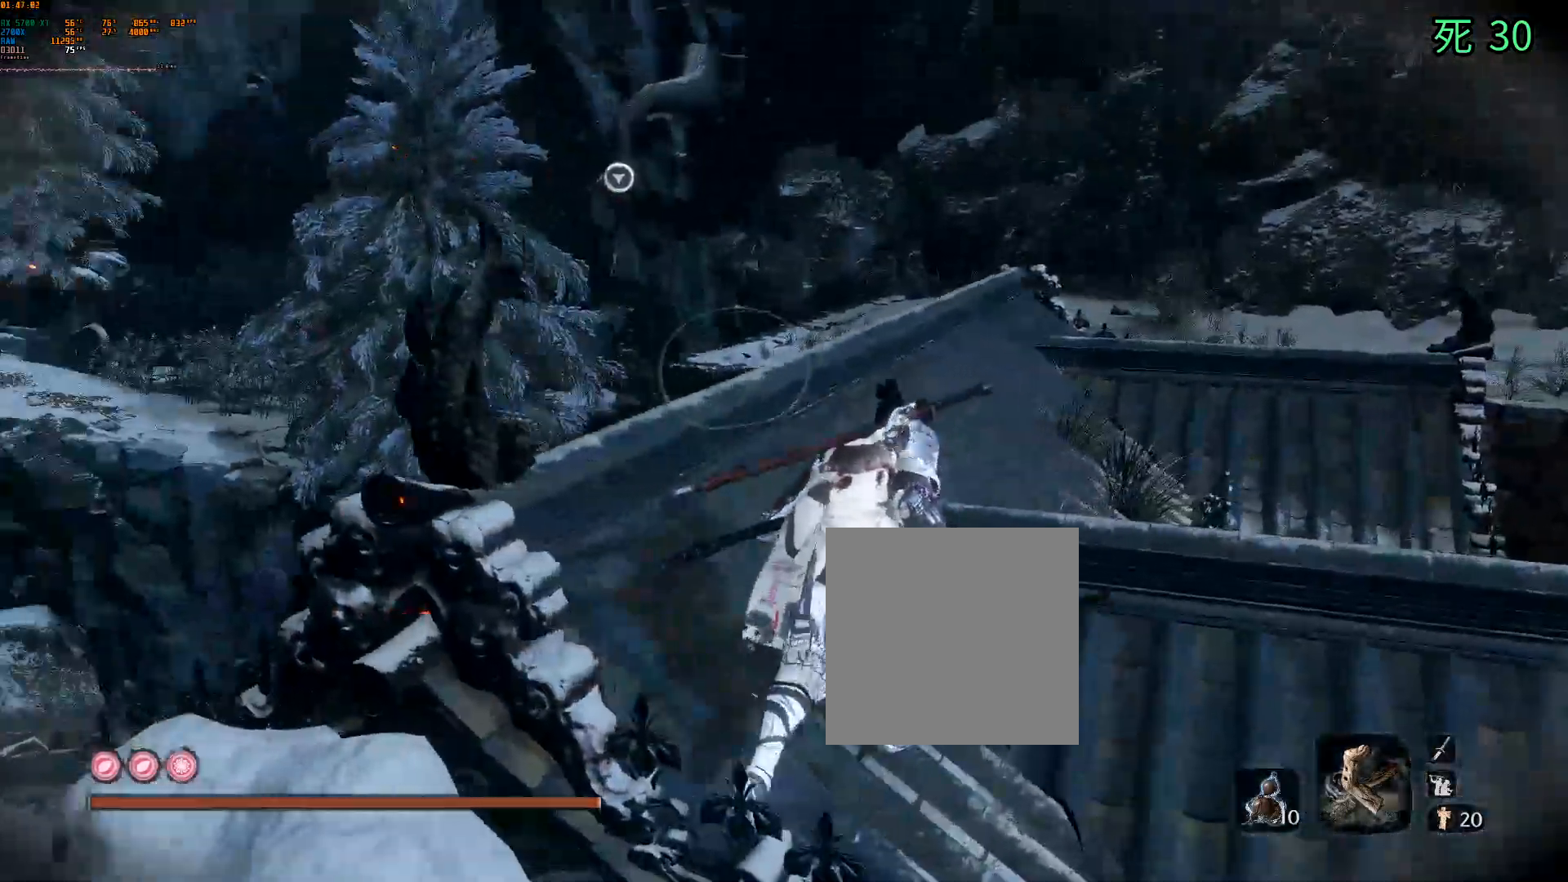
{"dt_ms": 500, "buttons": [], "left_stick": "up-right", "events": []}
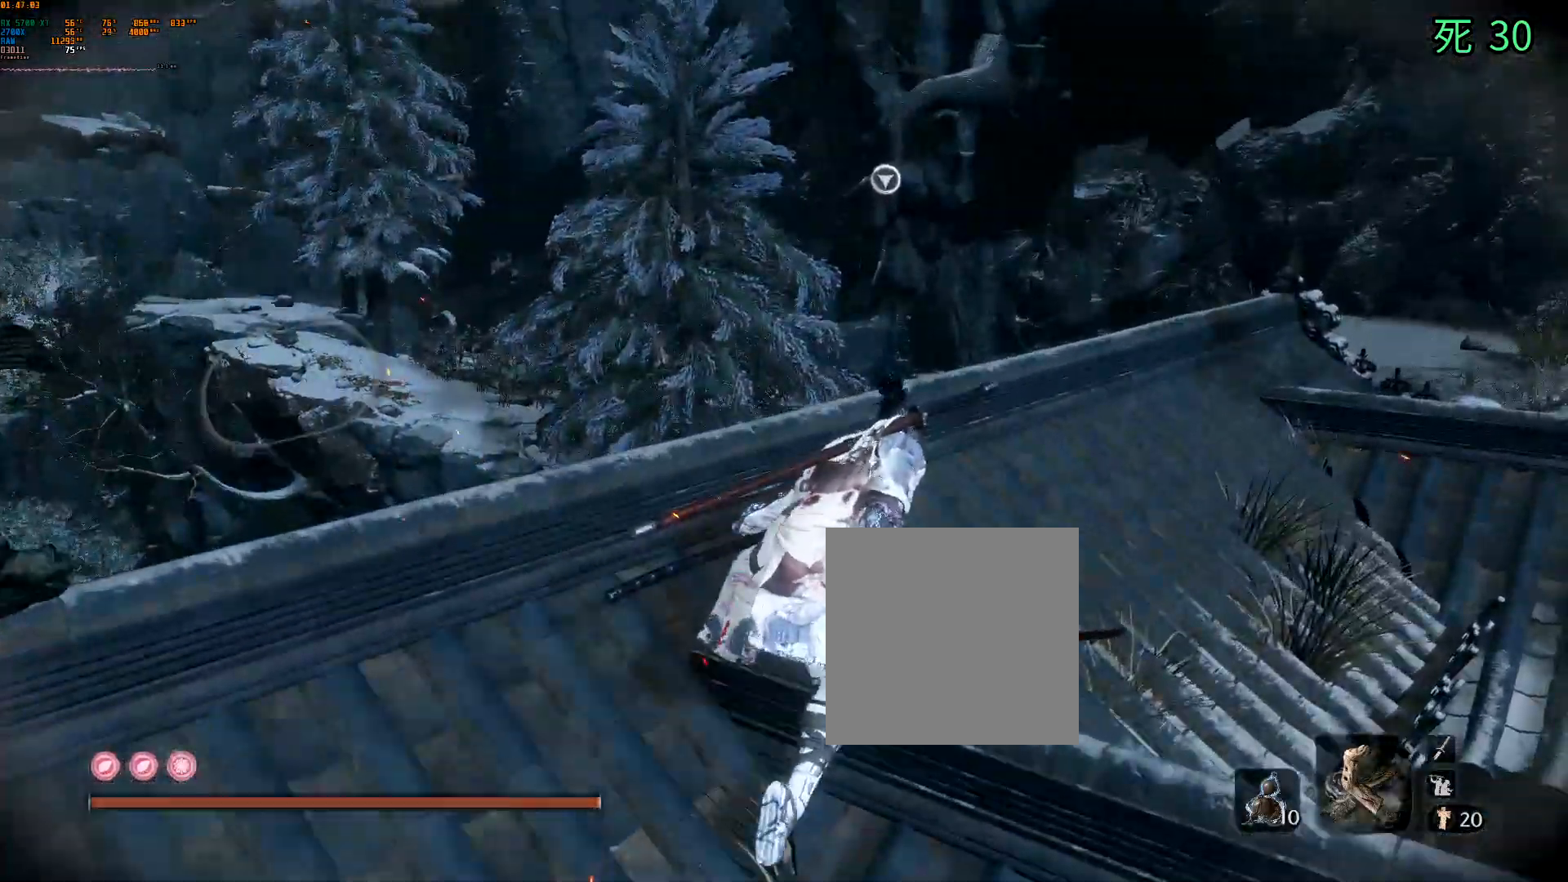
{"dt_ms": 500, "buttons": [], "left_stick": "up-right"}
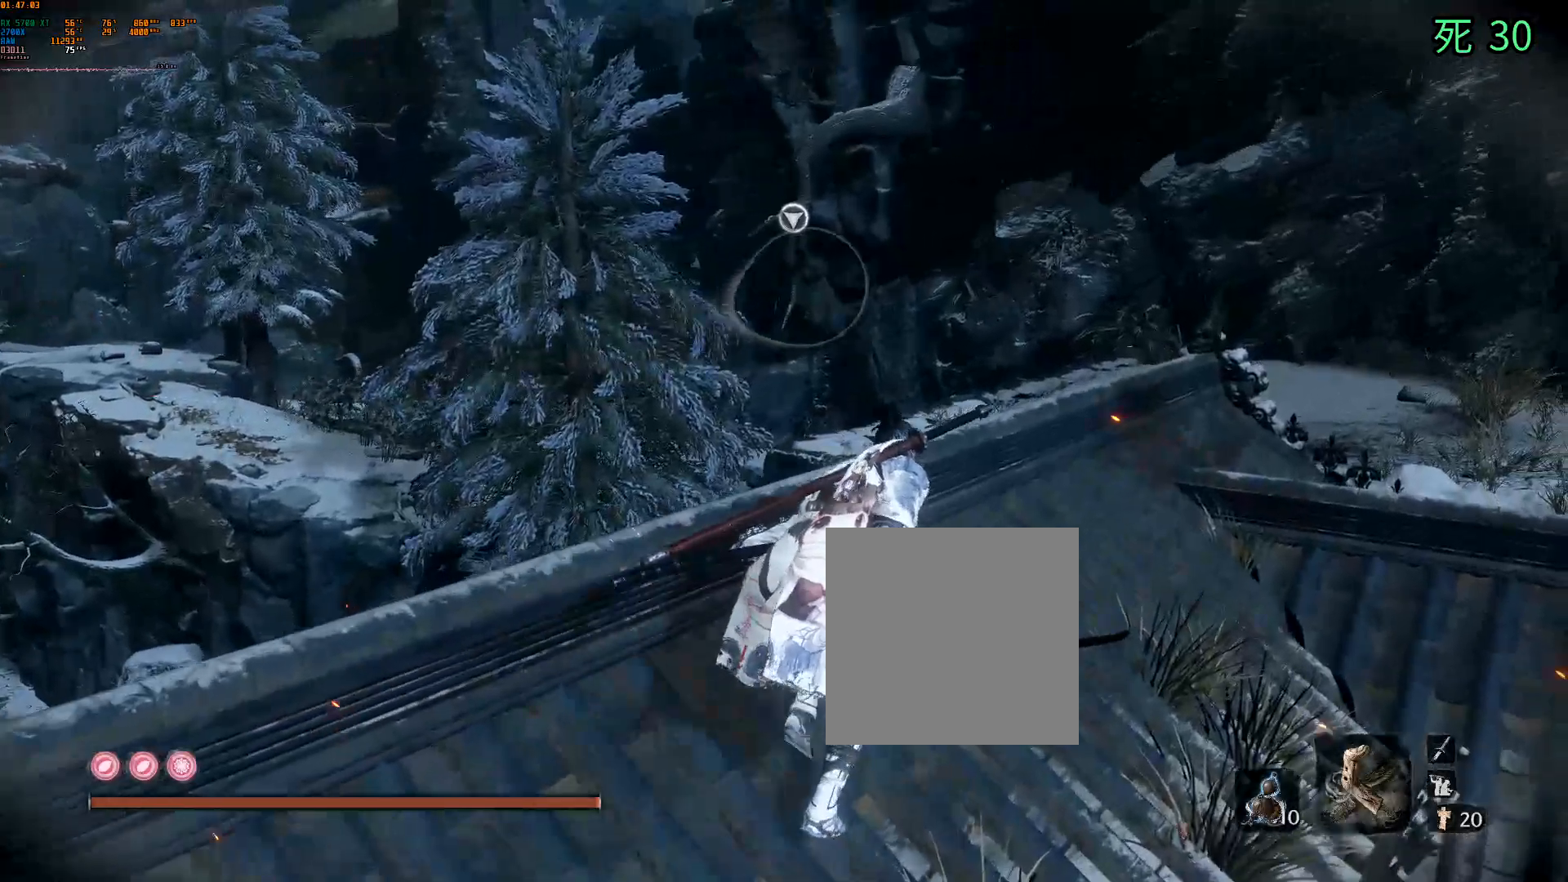
{"dt_ms": 500, "buttons": [], "left_stick": "up-right"}